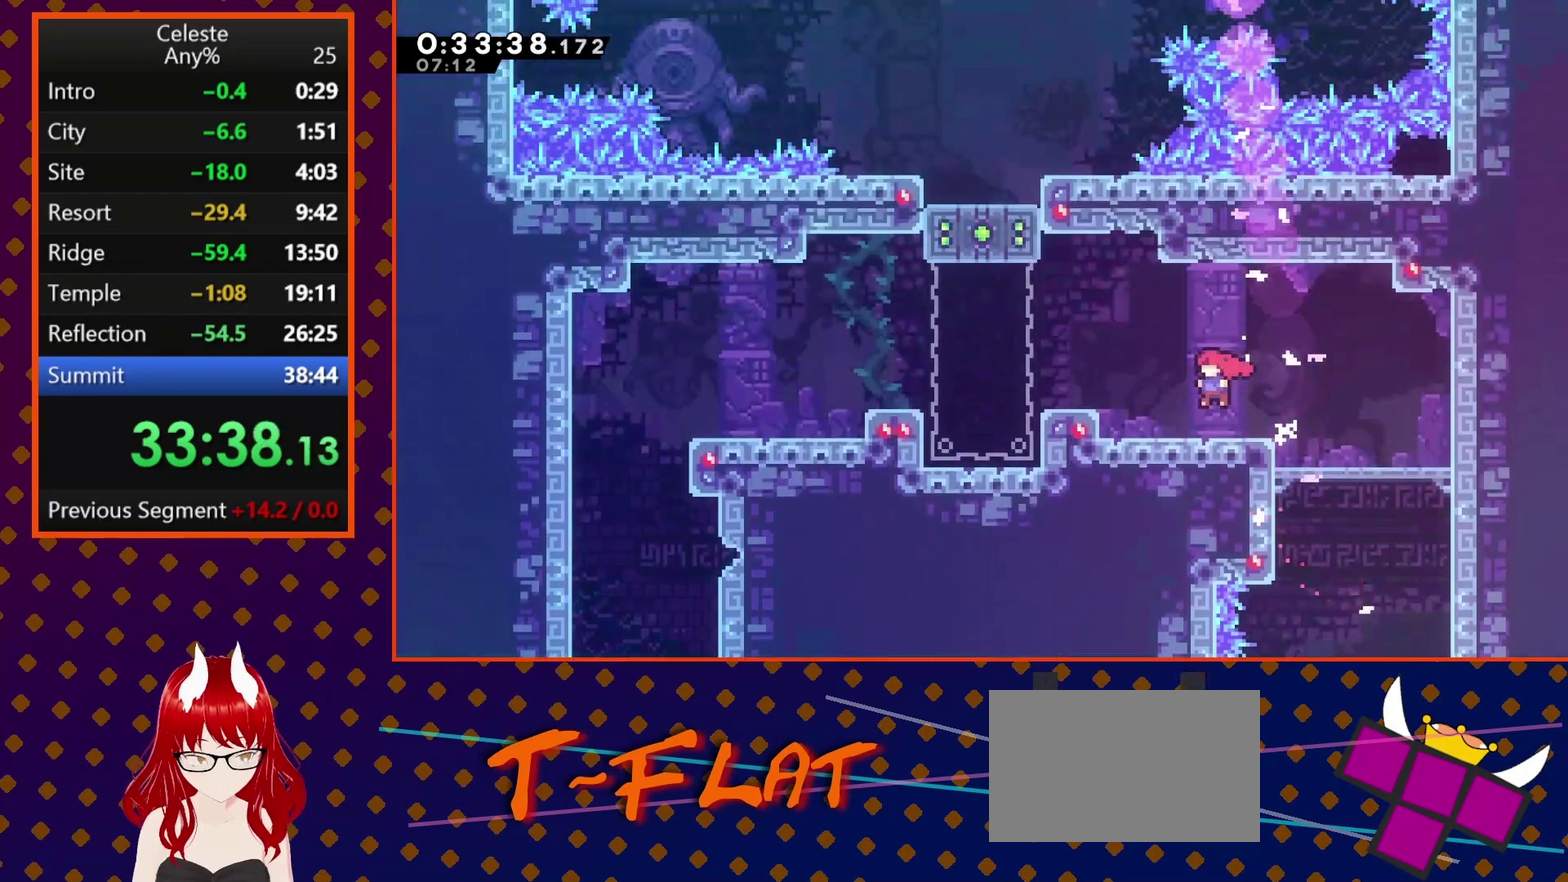
Gameplay with a controller (PlayStation layout); each line is a JSON object with the inputs held at the frame after it. "events" lists button and stick changes between this image and that frame as [ms after this image, input, new state], when the widget could be followed in between. Not read: L3 R3 right_stick.
{"buttons": [], "left_stick": "center", "events": [[133, "CROSS", "down"], [233, "CROSS", "up"], [333, "DPAD_LEFT", "up"]]}
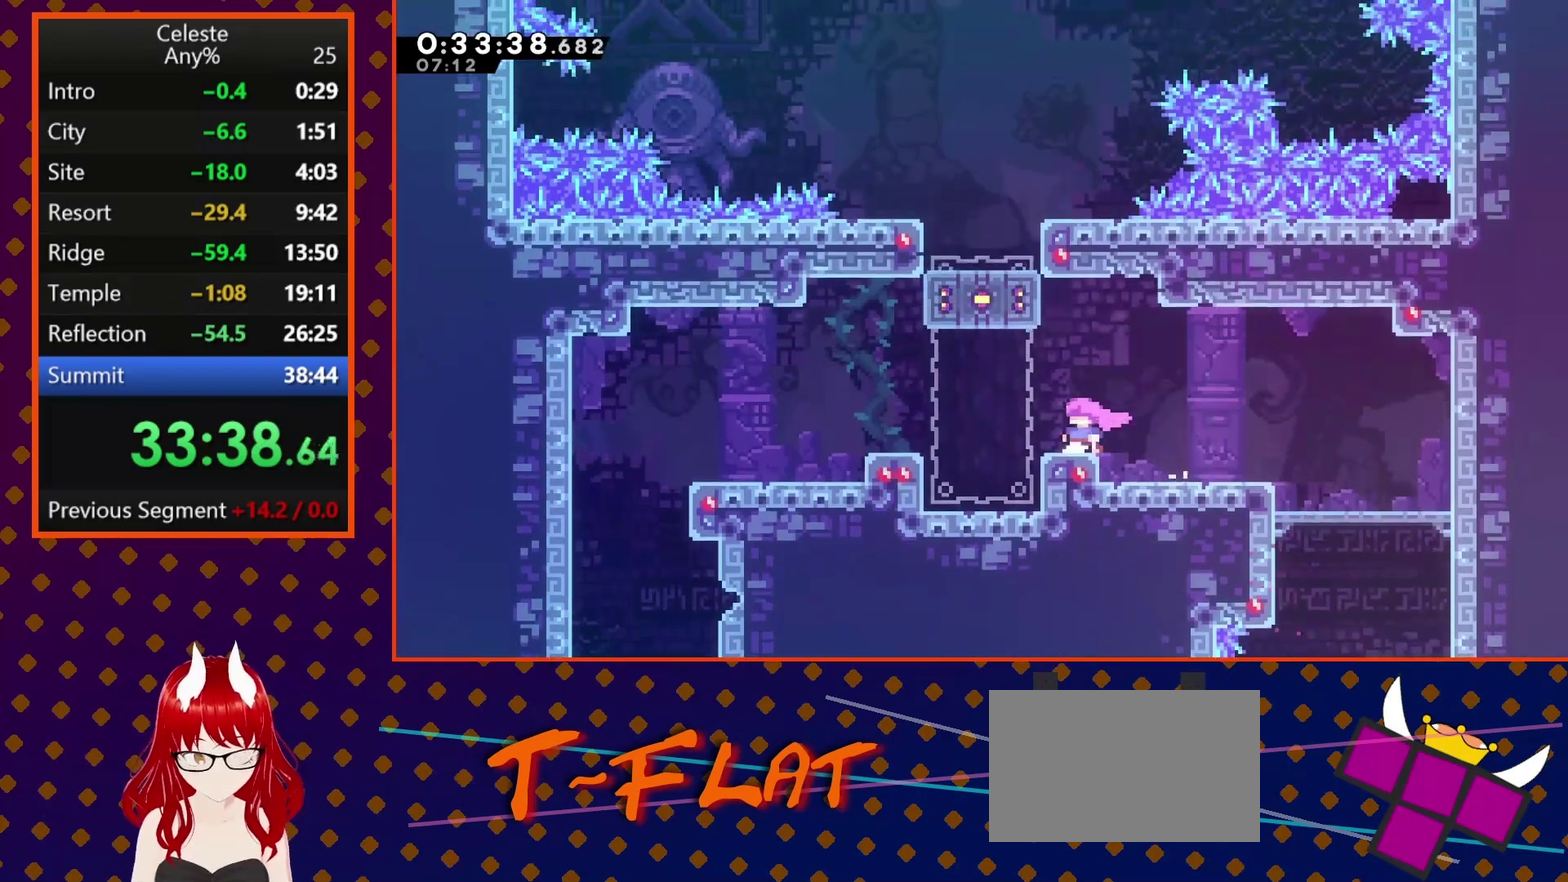
{"buttons": ["CROSS", "DPAD_LEFT"], "left_stick": "center", "events": [[367, "CROSS", "down"], [400, "DPAD_LEFT", "down"]]}
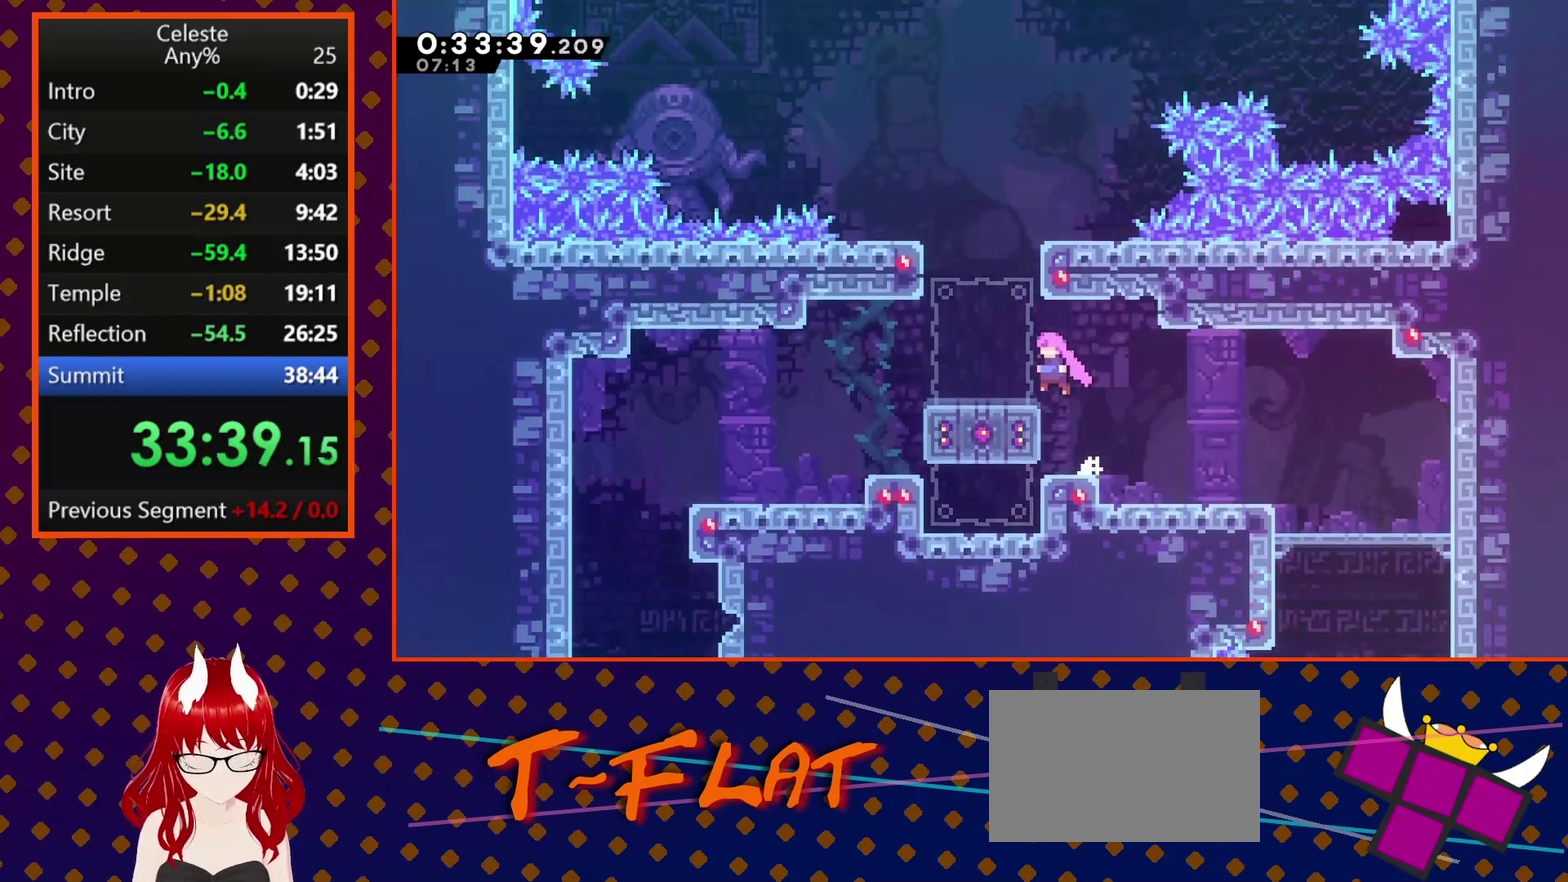
{"buttons": ["CROSS"], "left_stick": "center", "events": [[133, "CROSS", "up"], [200, "DPAD_DOWN", "down"], [200, "DPAD_LEFT", "up"], [233, "SQUARE", "down"], [333, "SQUARE", "up"], [367, "DPAD_DOWN", "up"], [500, "CROSS", "down"]]}
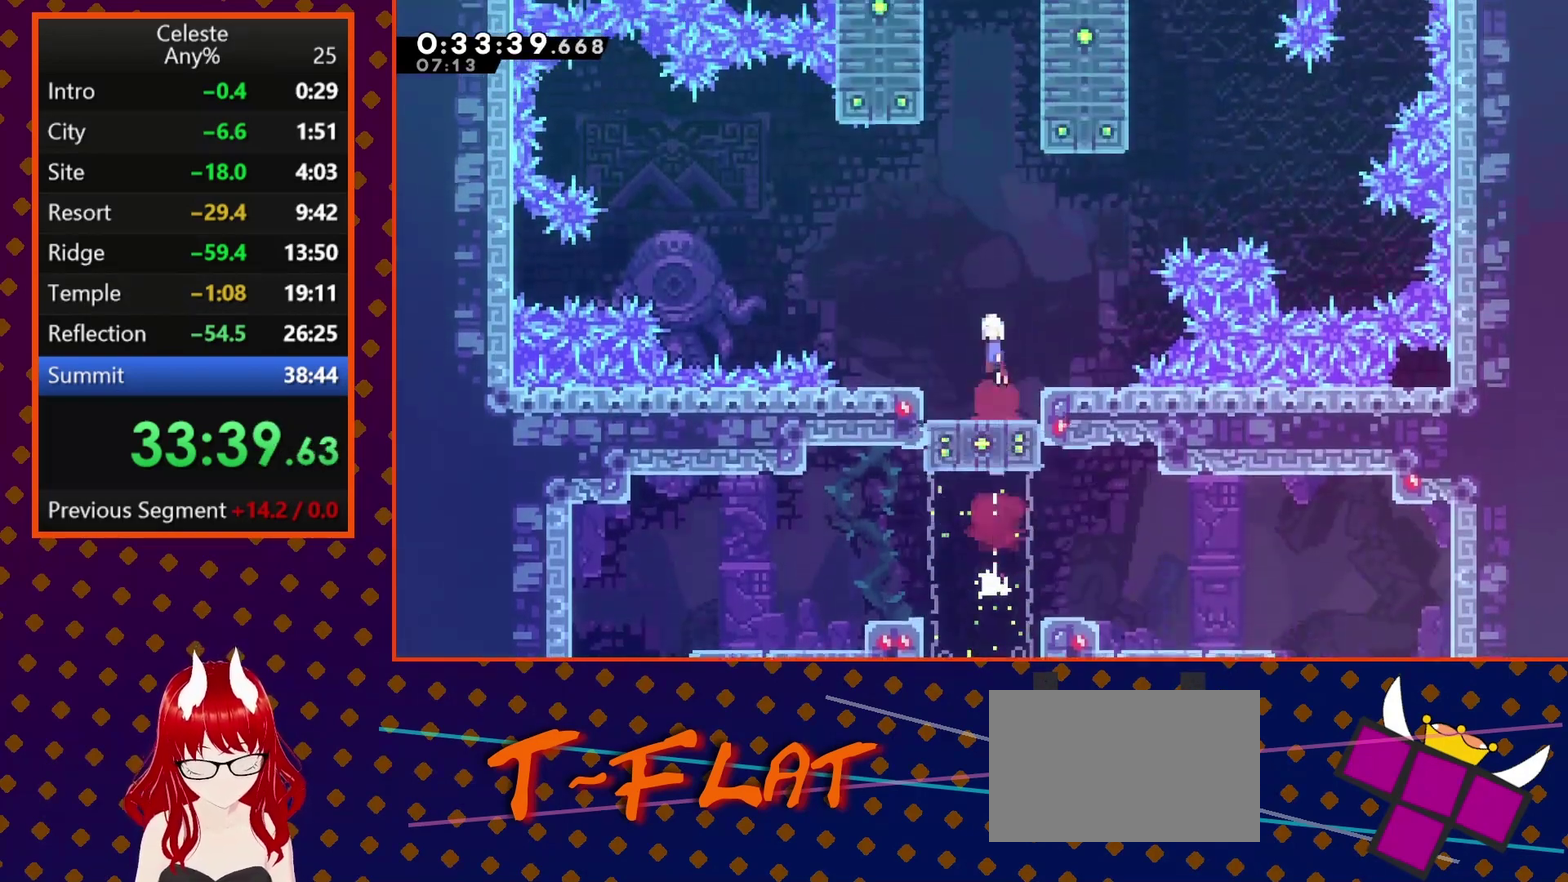
{"buttons": ["R2", "DPAD_UP"], "left_stick": "center", "events": [[233, "DPAD_RIGHT", "down"], [333, "R2", "down"], [433, "DPAD_RIGHT", "up"], [433, "DPAD_UP", "down"], [467, "CROSS", "up"]]}
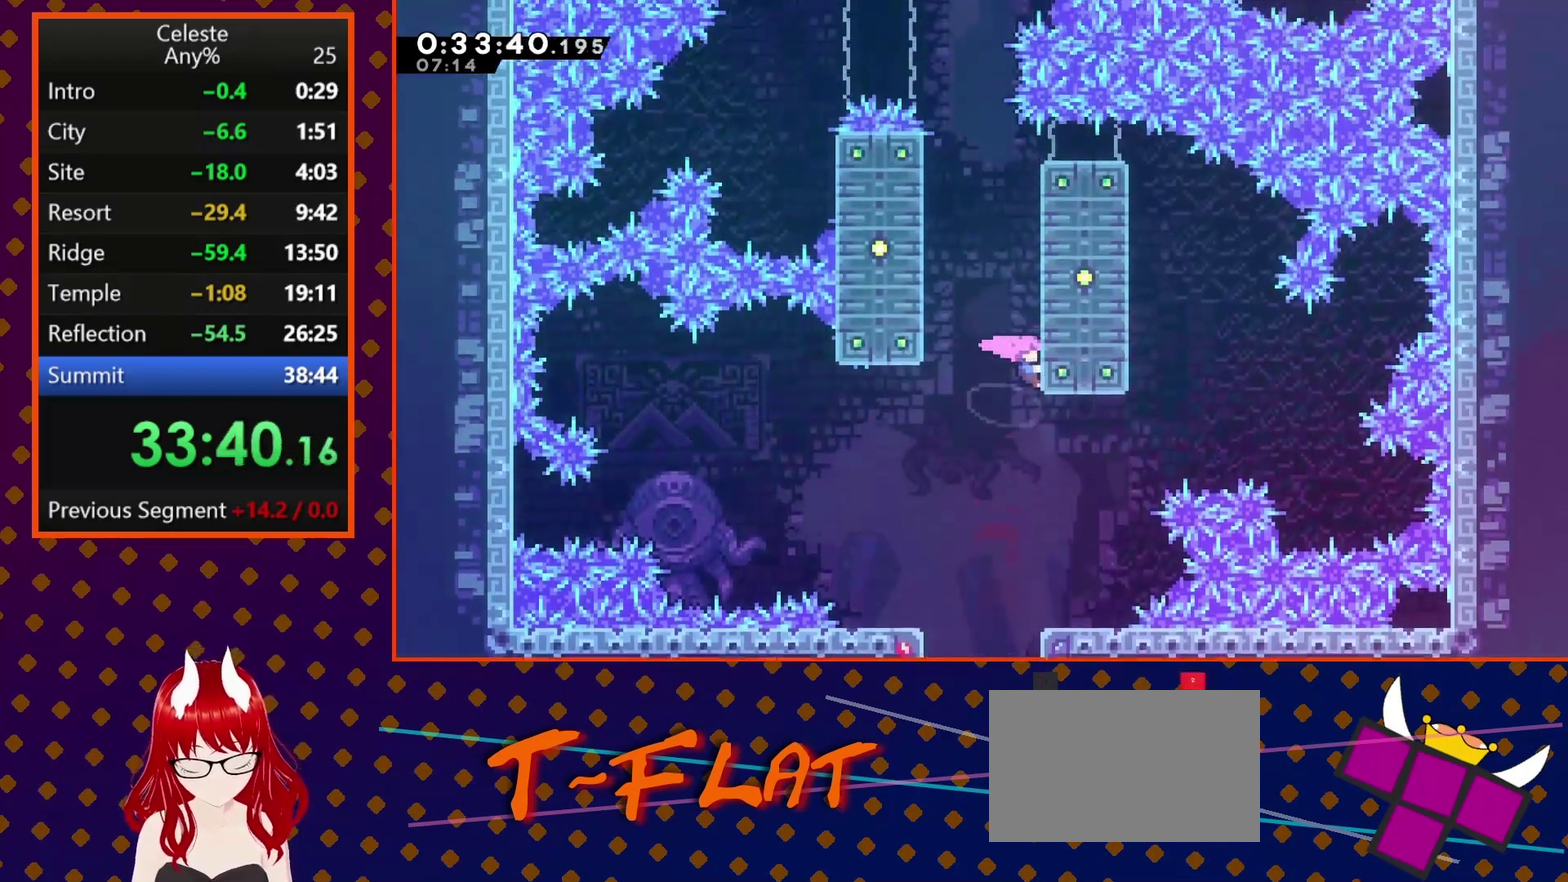
{"buttons": ["CROSS", "R2", "DPAD_LEFT"], "left_stick": "center", "events": [[300, "DPAD_LEFT", "down"], [333, "CROSS", "down"], [367, "DPAD_UP", "up"]]}
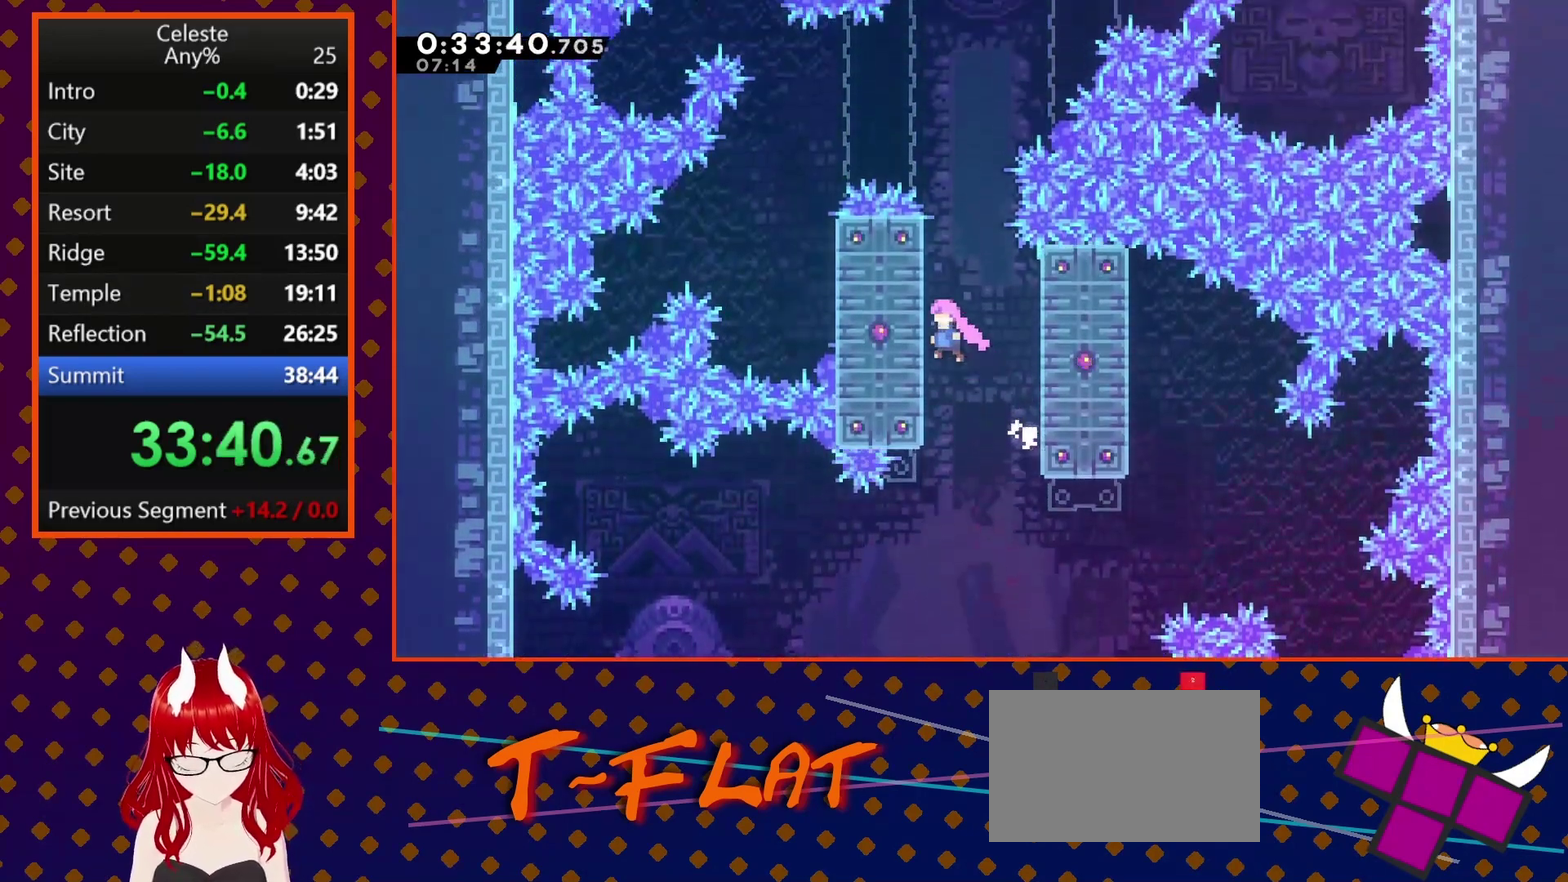
{"buttons": ["R2"], "left_stick": "center", "events": [[33, "CROSS", "up"], [167, "DPAD_LEFT", "up"]]}
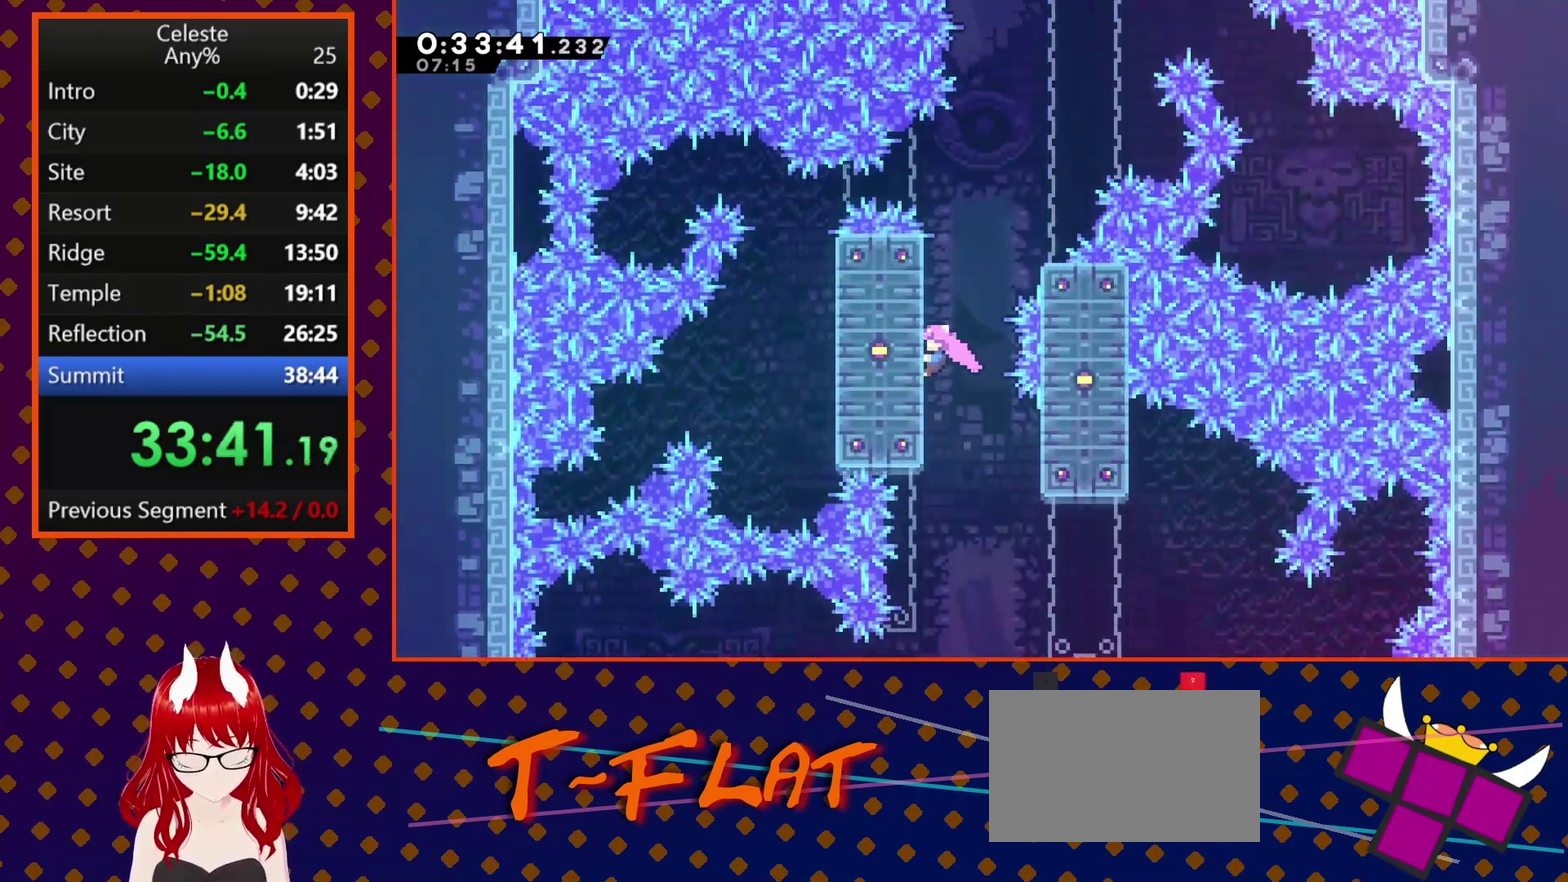
{"buttons": ["R2"], "left_stick": "center", "events": [[100, "DPAD_RIGHT", "down"], [133, "CROSS", "down"], [233, "CROSS", "up"], [500, "DPAD_RIGHT", "up"]]}
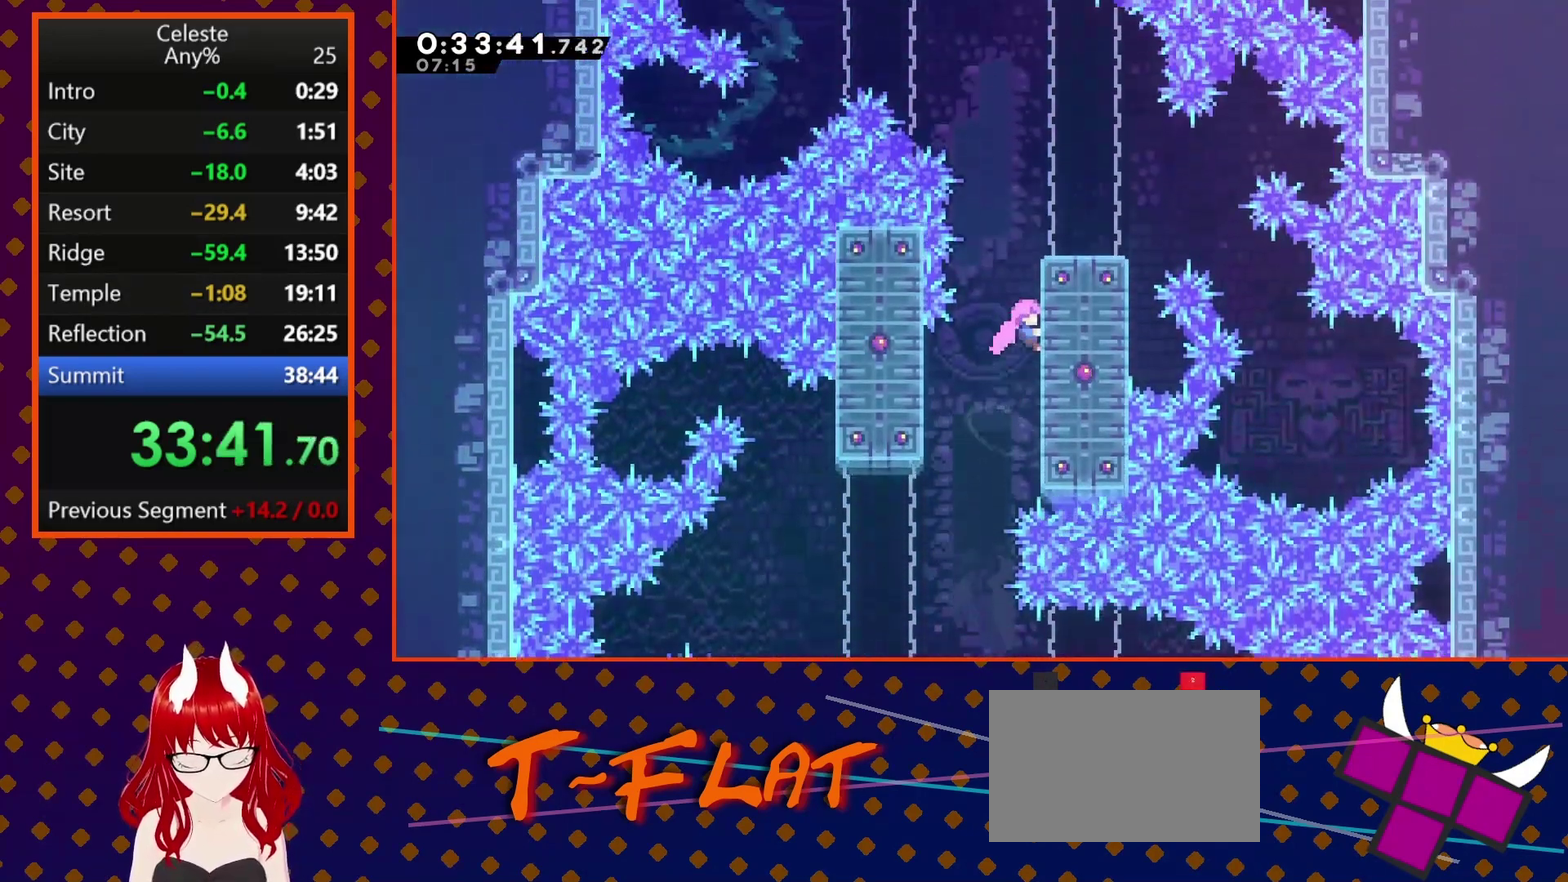
{"buttons": ["DPAD_LEFT"], "left_stick": "center", "events": [[267, "CROSS", "down"], [267, "DPAD_LEFT", "down"], [467, "CROSS", "up"], [500, "R2", "up"]]}
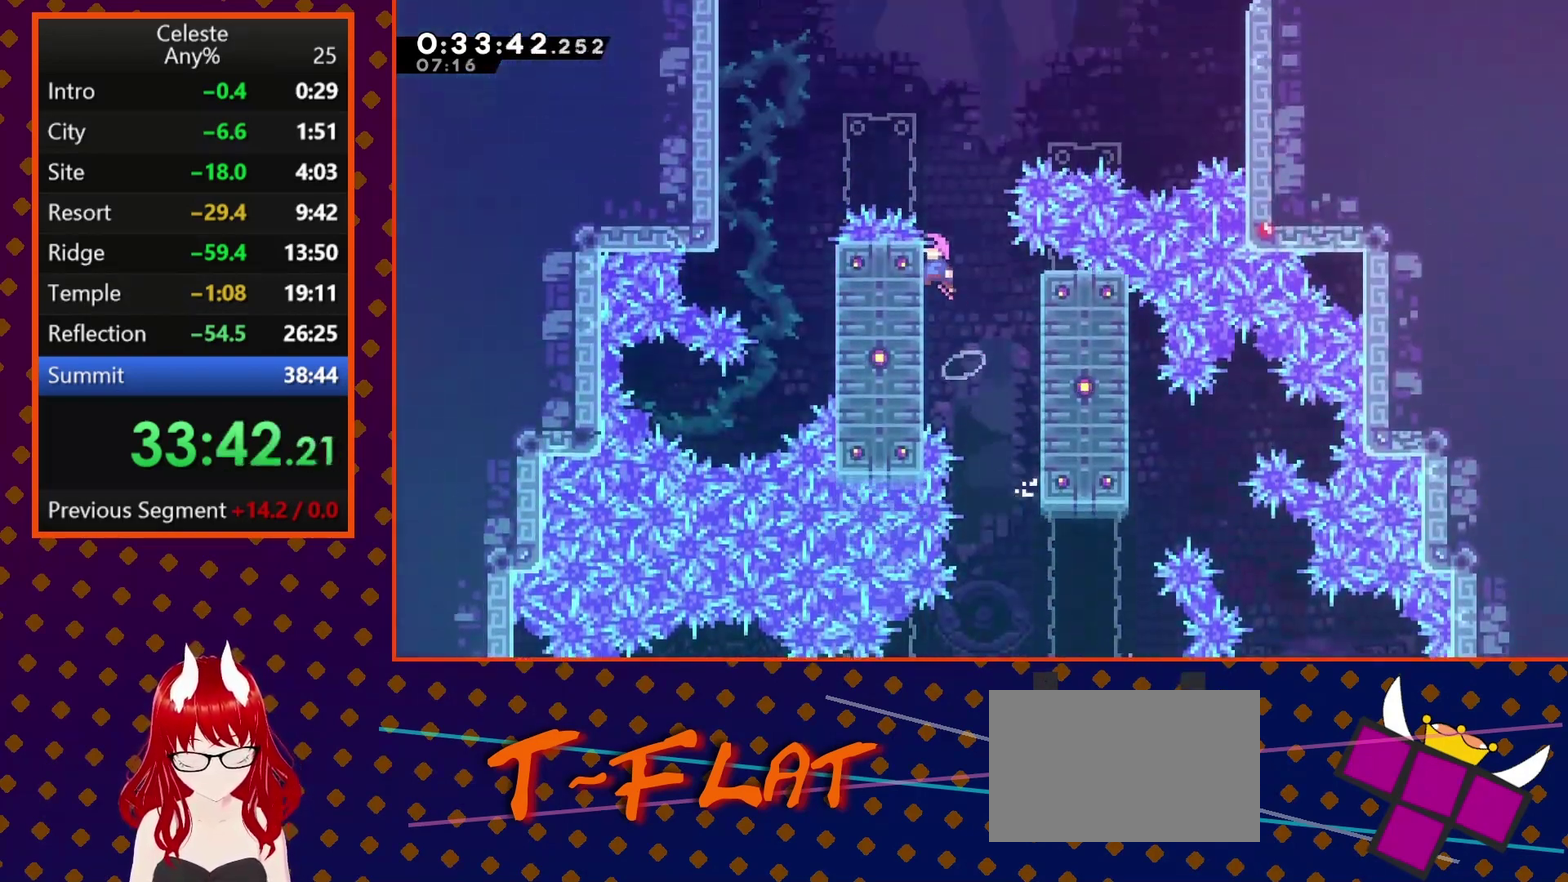
{"buttons": ["SQUARE", "DPAD_UP"], "left_stick": "center", "events": [[67, "DPAD_LEFT", "up"], [100, "CROSS", "down"], [367, "CROSS", "up"], [367, "DPAD_UP", "down"], [400, "SQUARE", "down"]]}
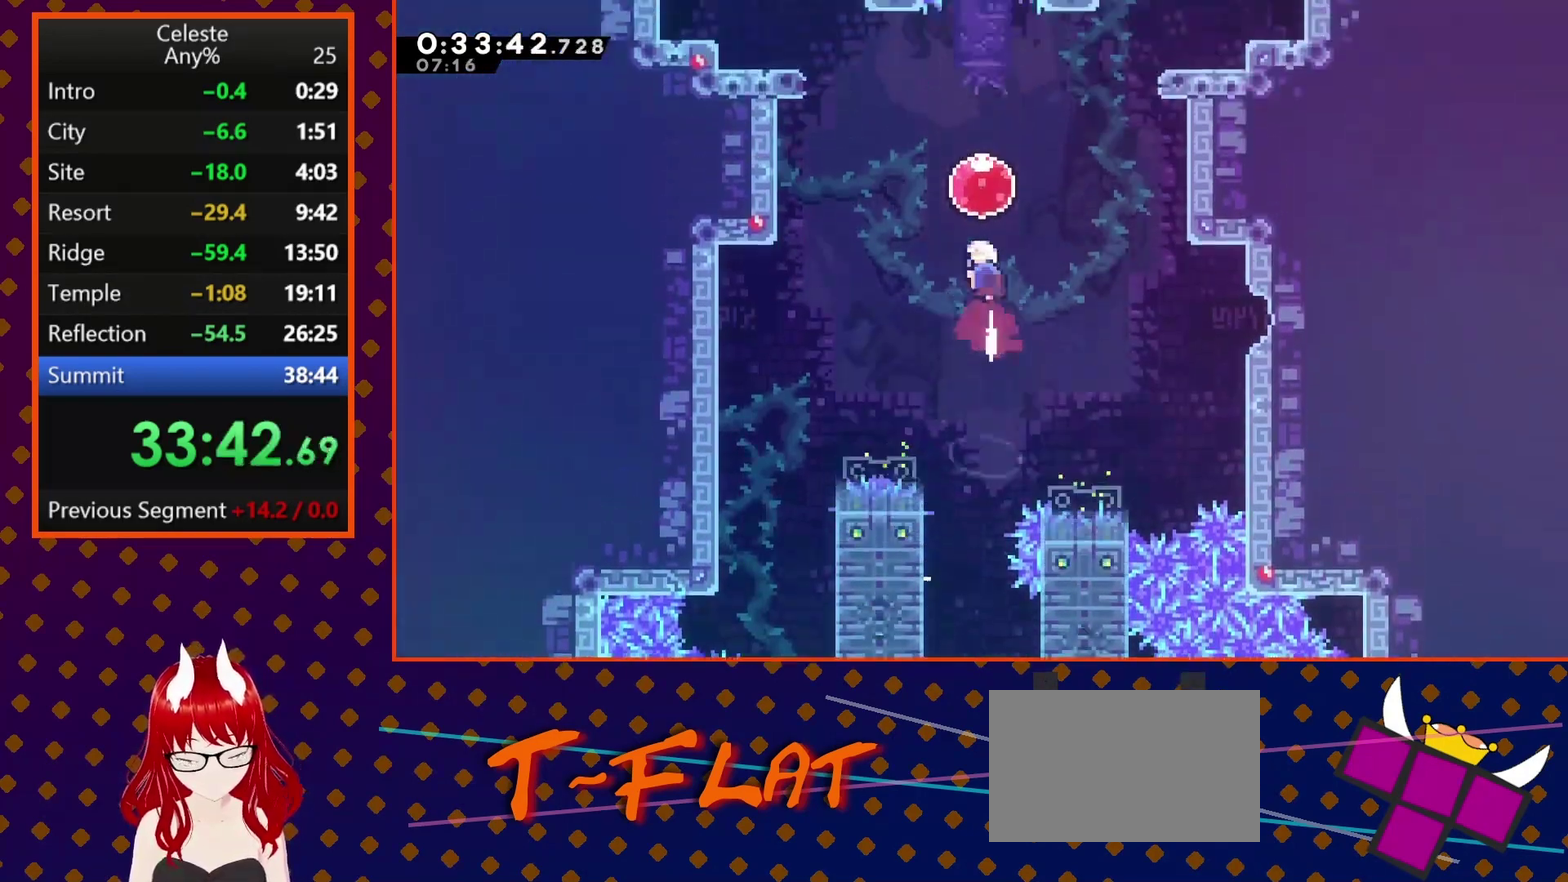
{"buttons": ["DPAD_UP"], "left_stick": "center", "events": [[300, "SQUARE", "up"]]}
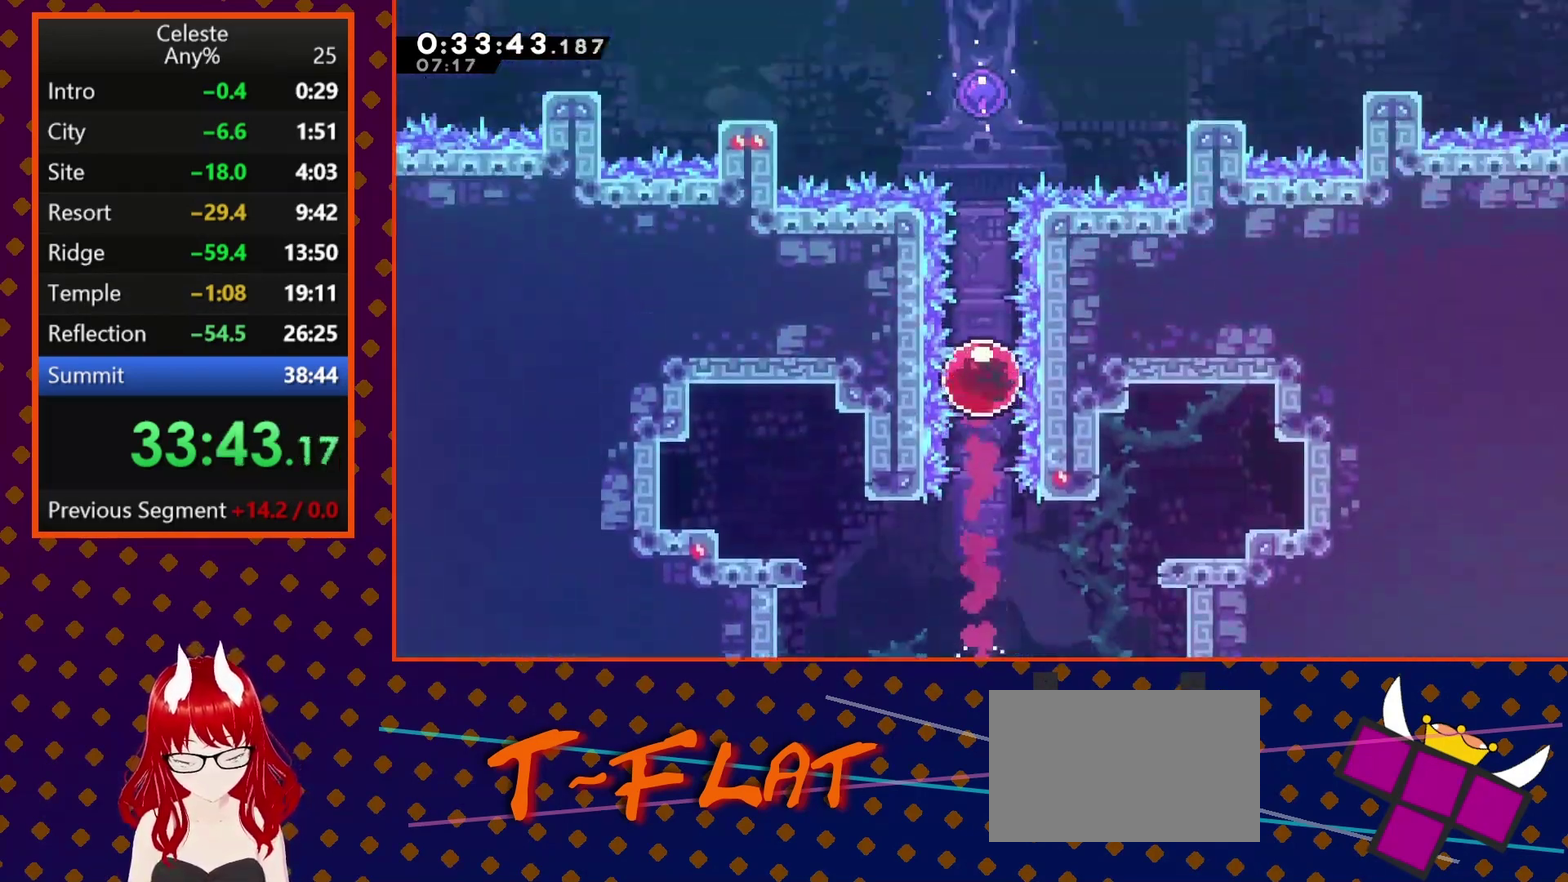
{"buttons": [], "left_stick": "center", "events": [[67, "DPAD_UP", "up"]]}
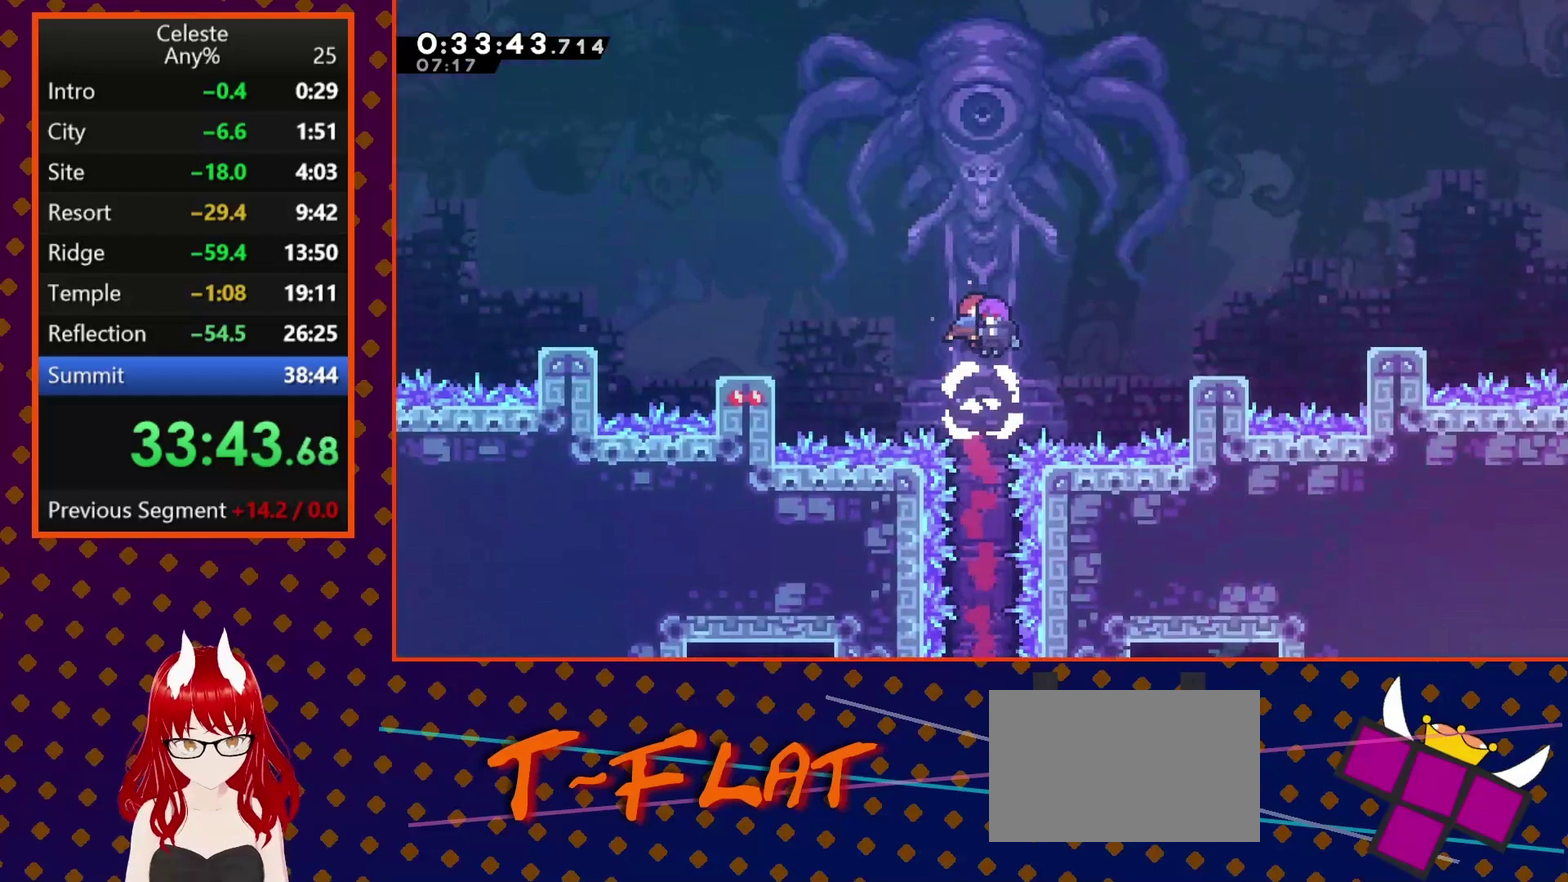
{"buttons": [], "left_stick": "center", "events": []}
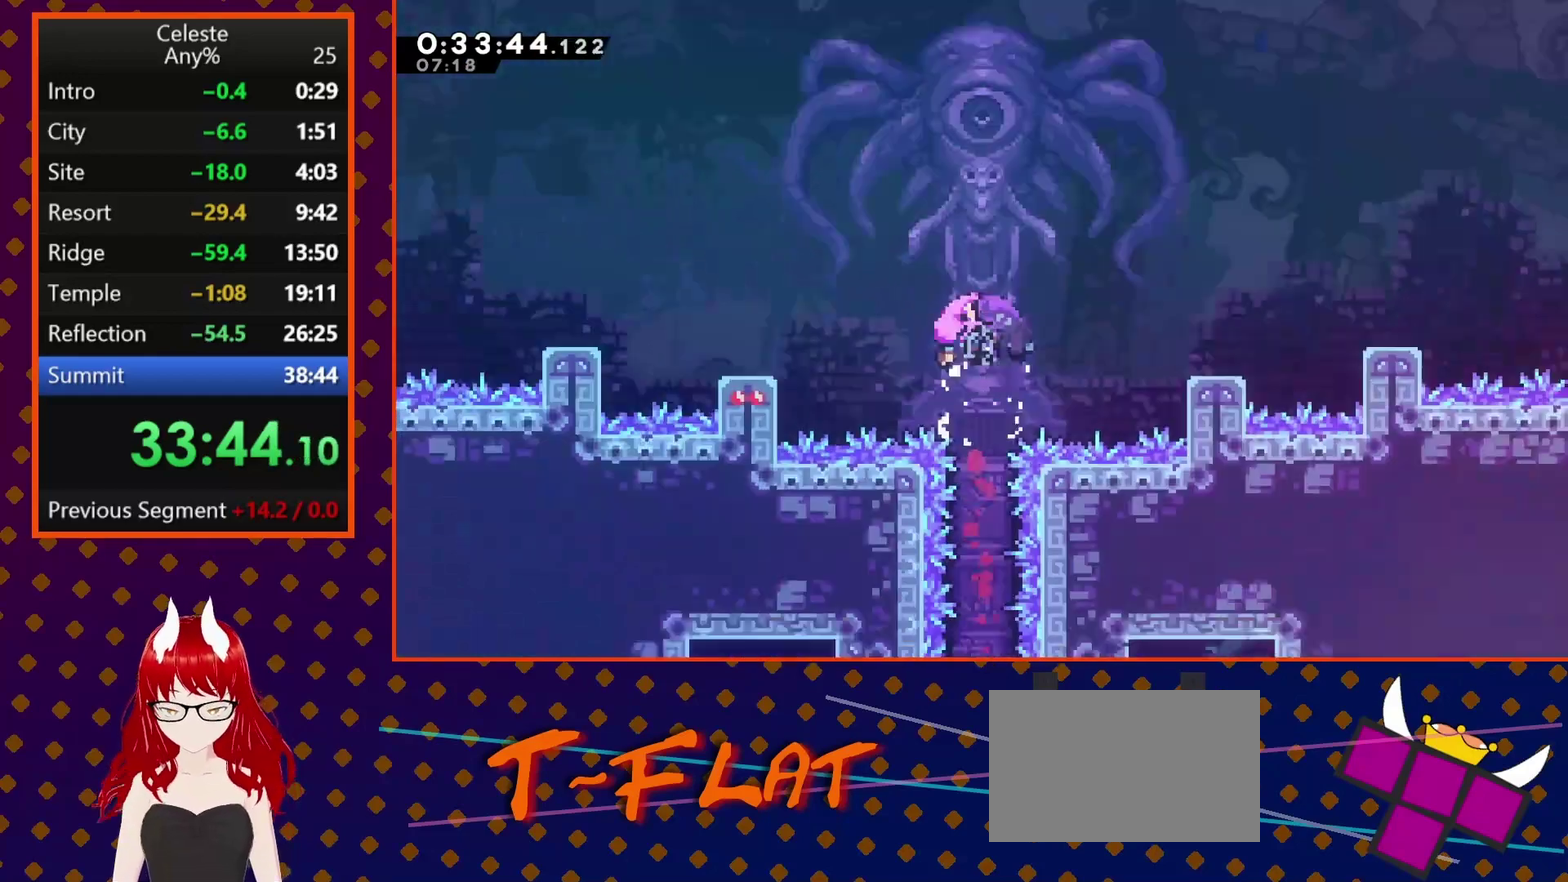
{"buttons": [], "left_stick": "center", "events": []}
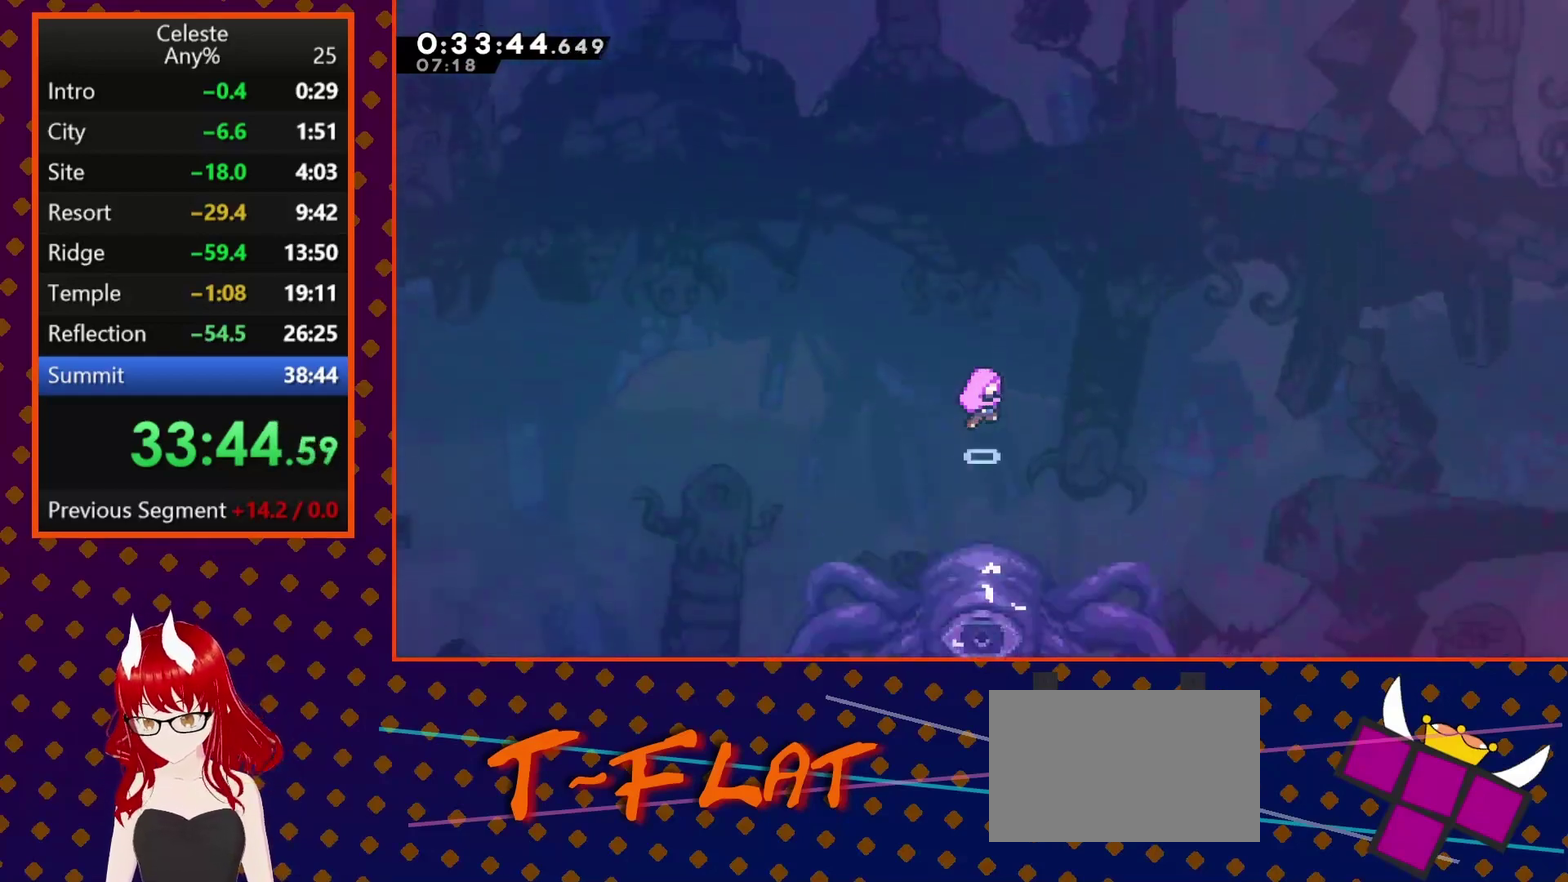
{"buttons": [], "left_stick": "center", "events": []}
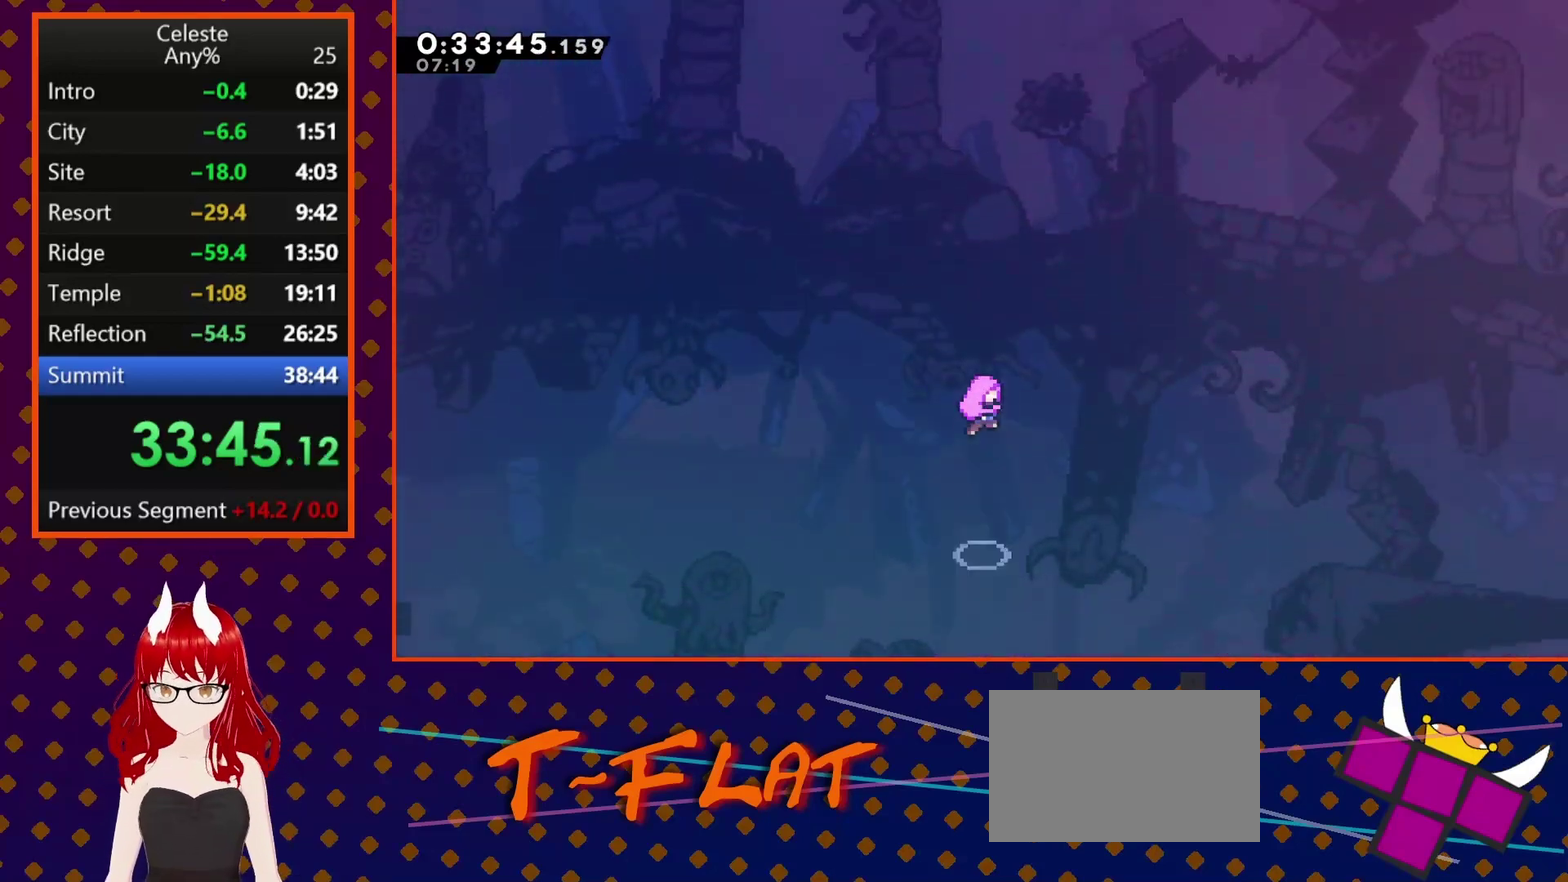
{"buttons": [], "left_stick": "center", "events": []}
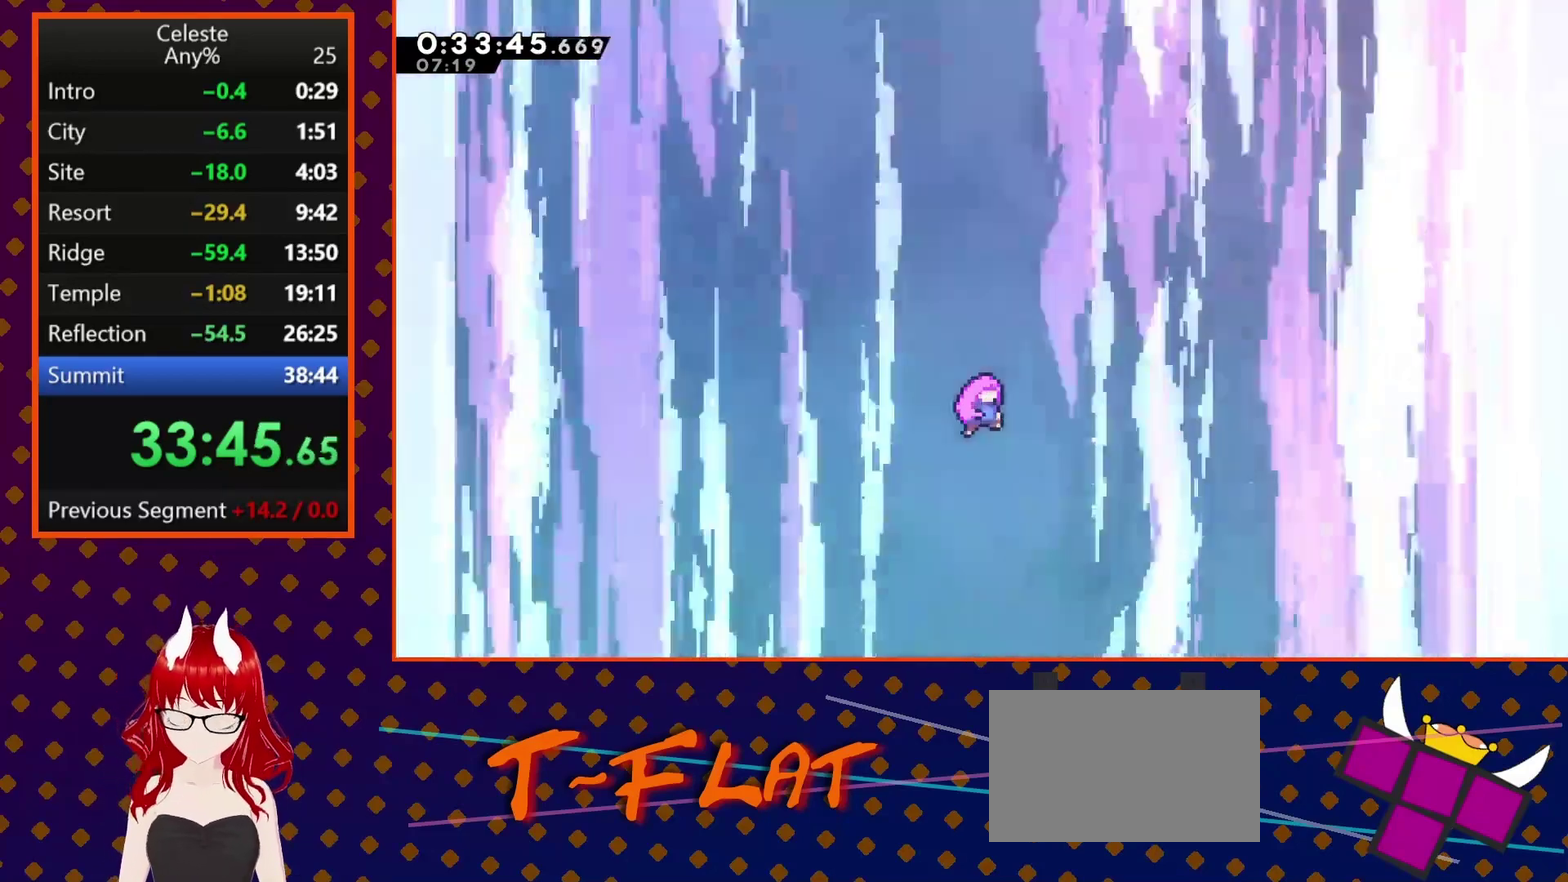
{"buttons": [], "left_stick": "center", "events": []}
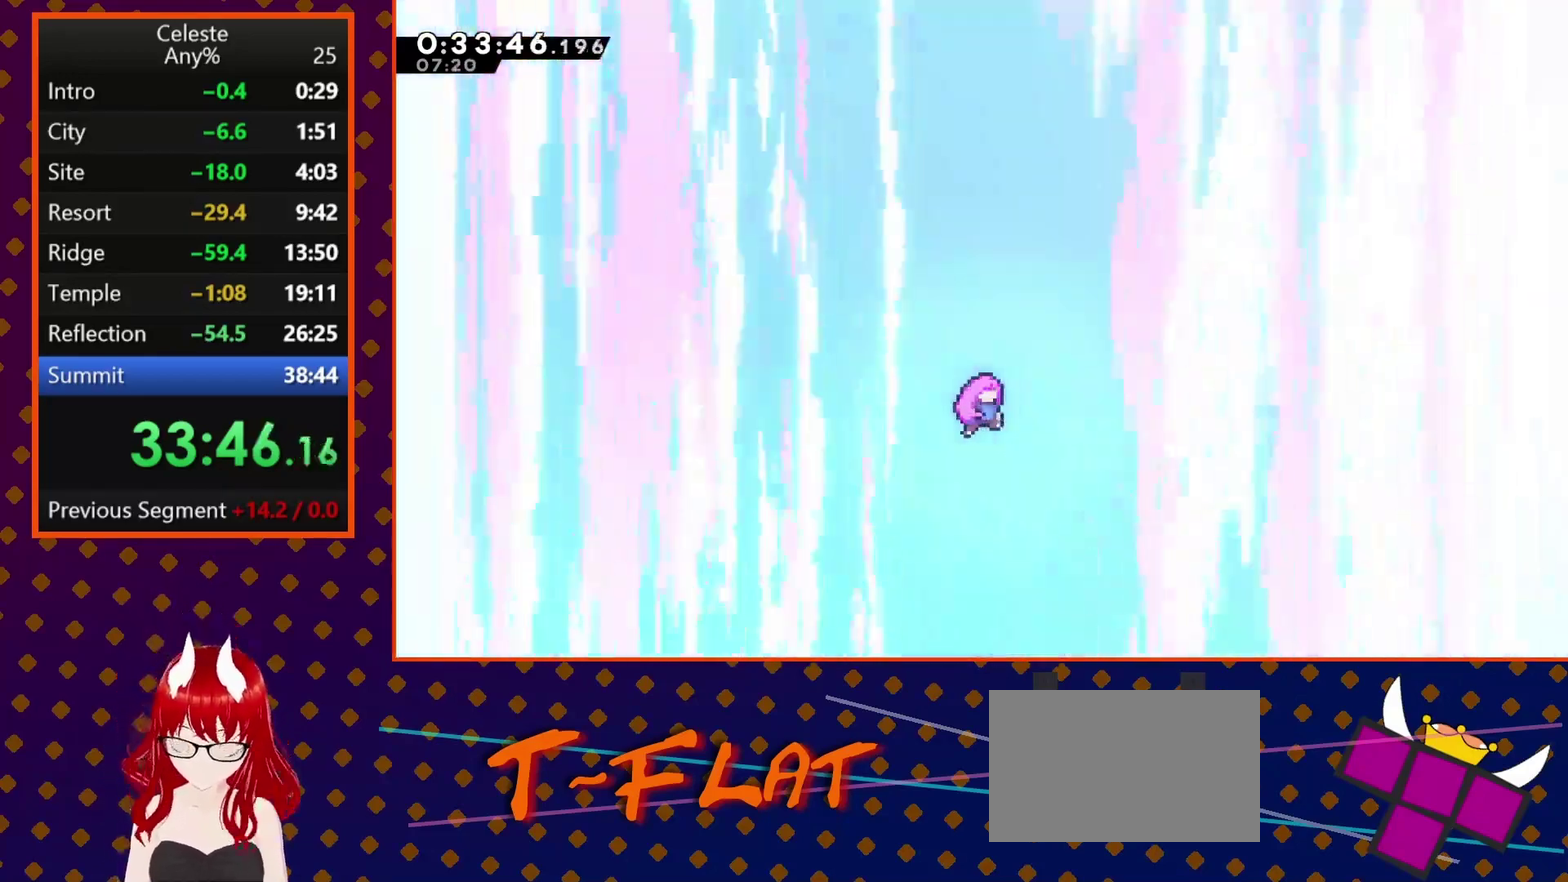
{"buttons": ["TRIANGLE"], "left_stick": "center", "events": [[433, "TRIANGLE", "down"]]}
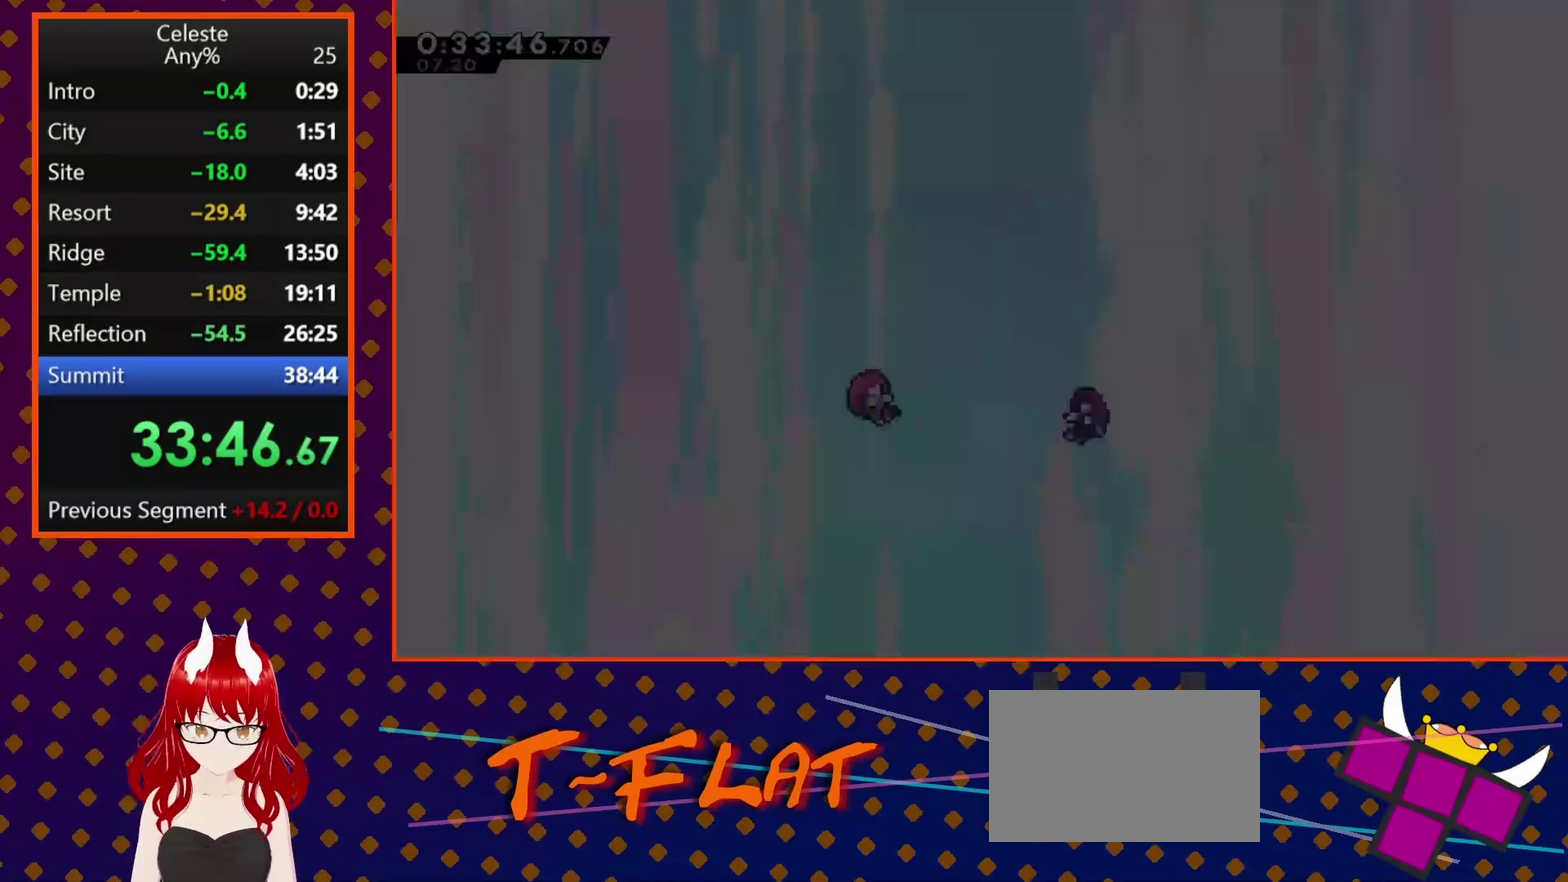
{"buttons": [], "left_stick": "center", "events": [[33, "TRIANGLE", "up"]]}
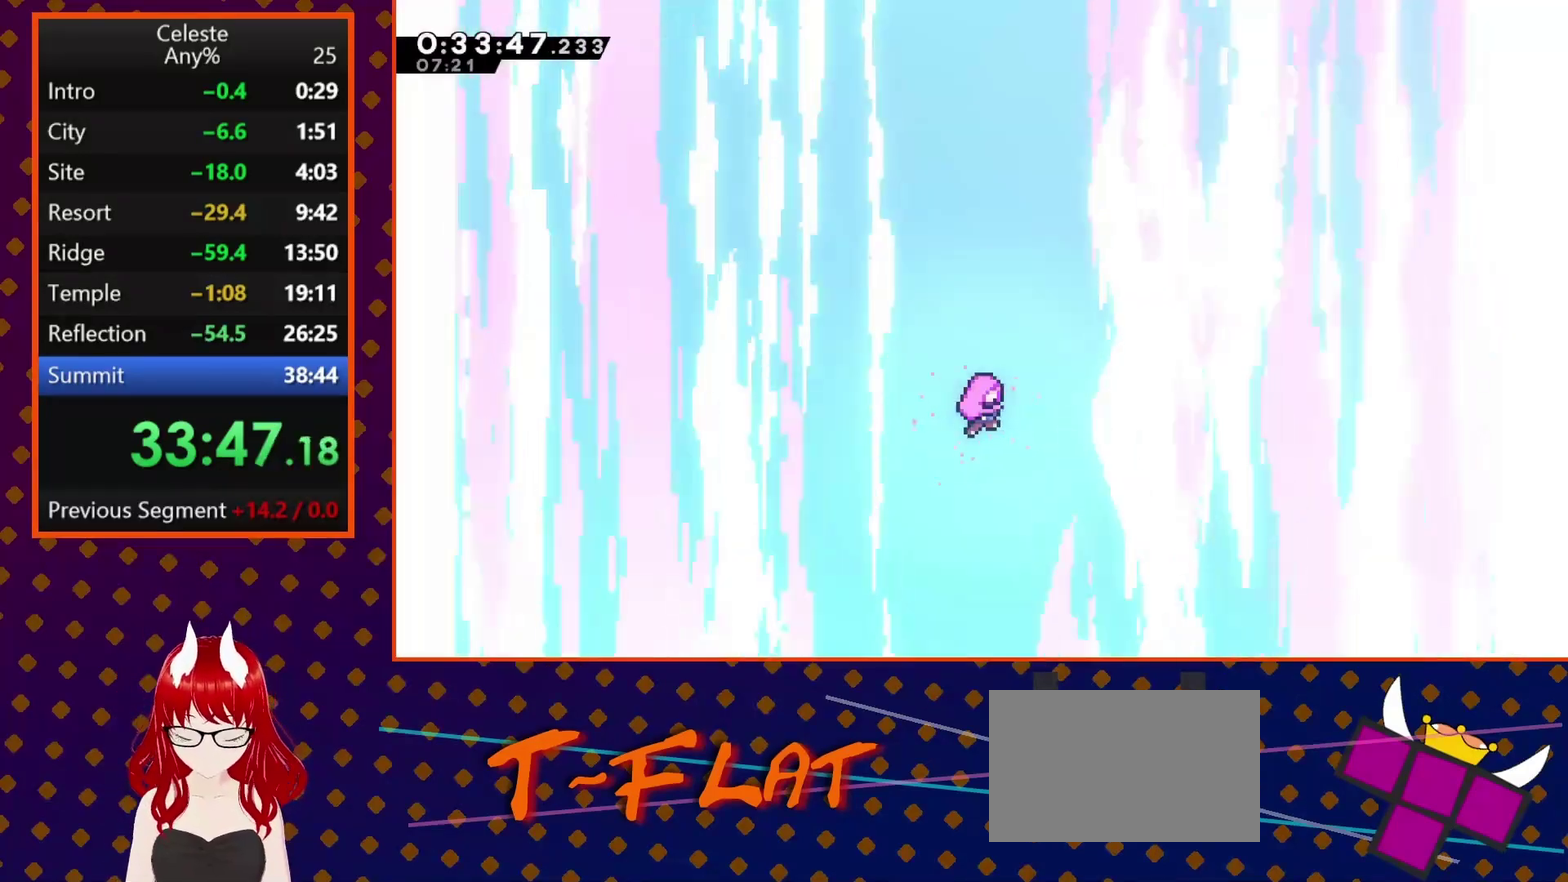
{"buttons": [], "left_stick": "center", "events": []}
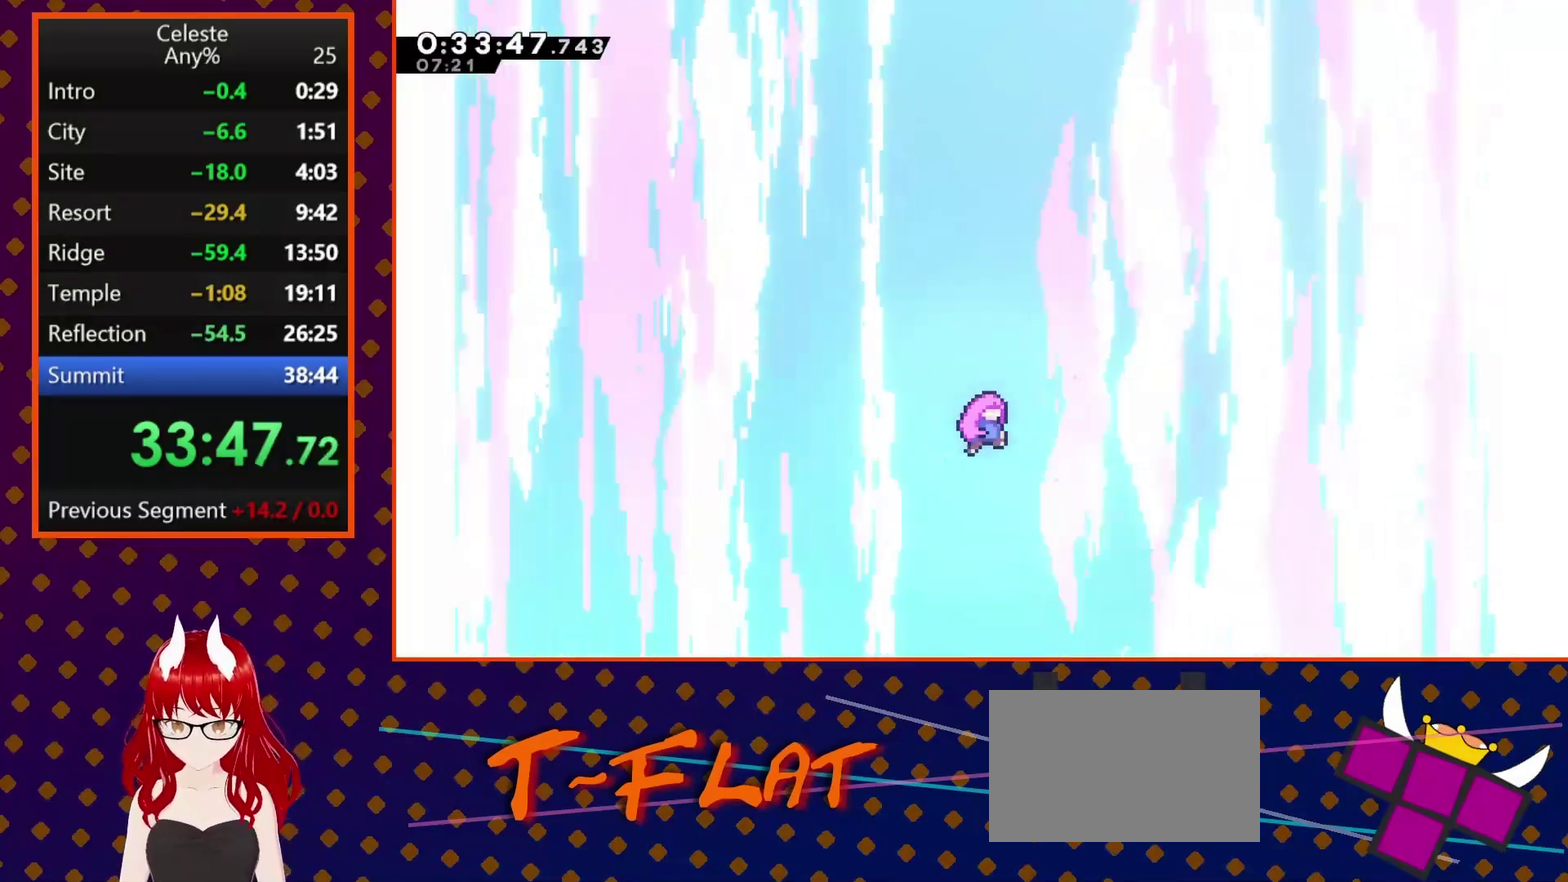
{"buttons": [], "left_stick": "center", "events": []}
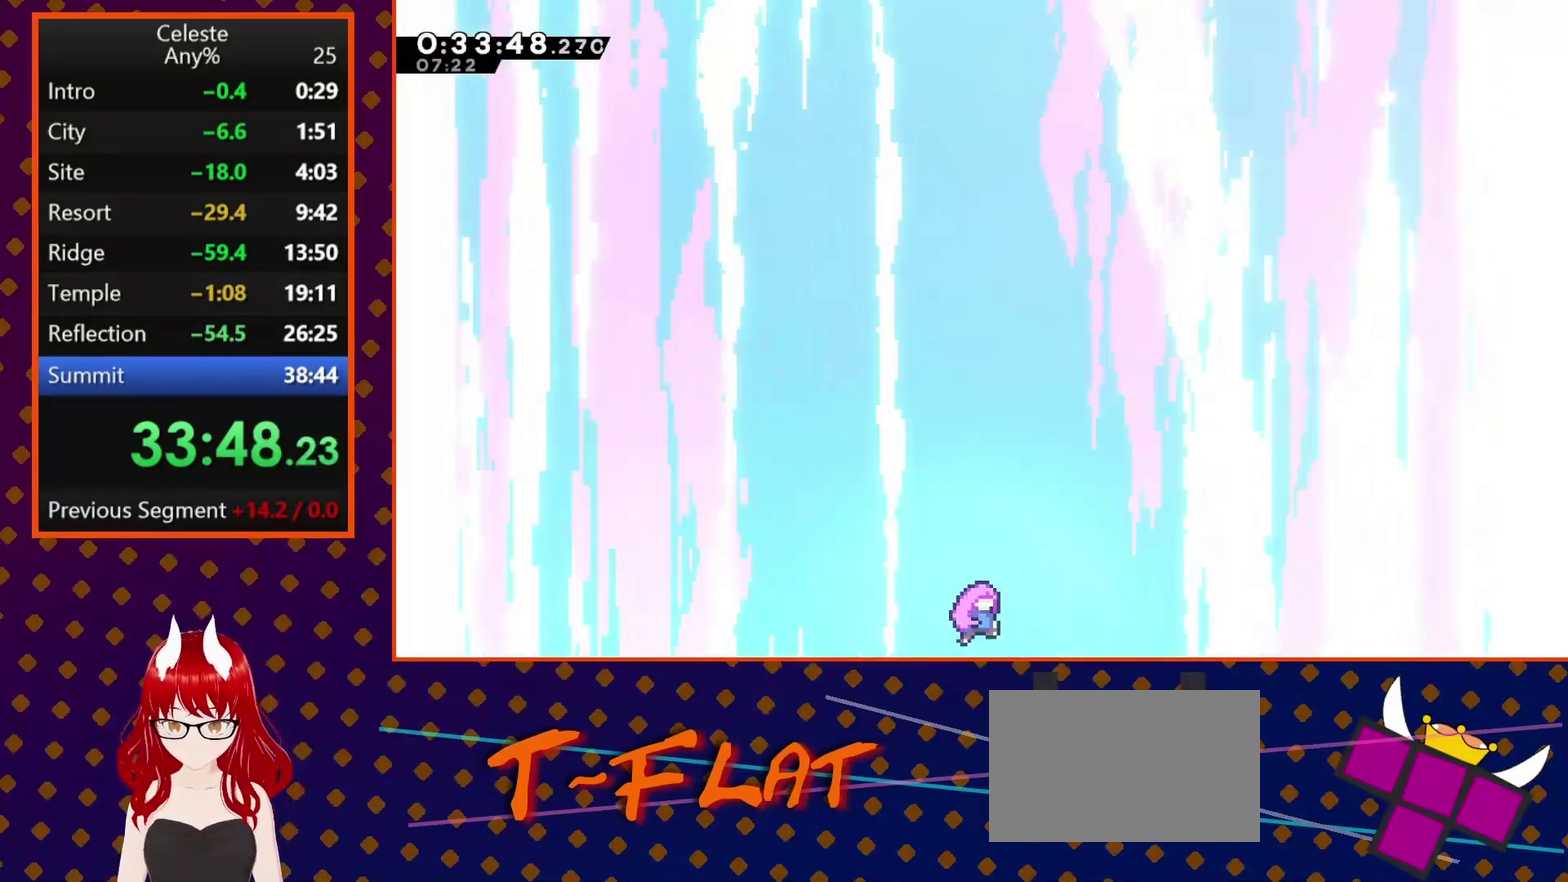
{"buttons": [], "left_stick": "center", "events": []}
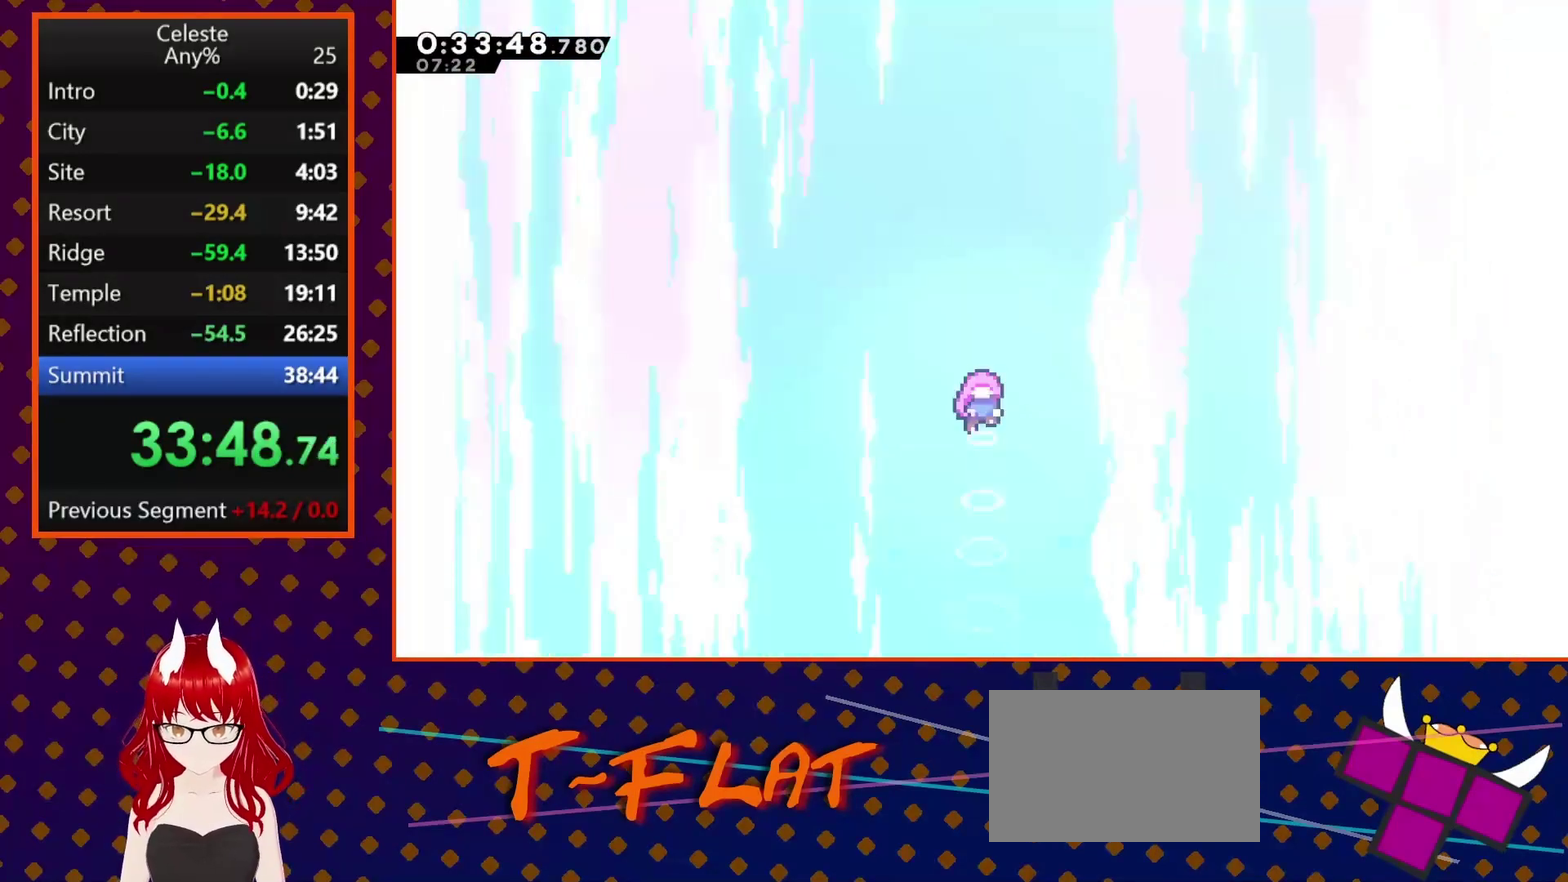
{"buttons": [], "left_stick": "center", "events": []}
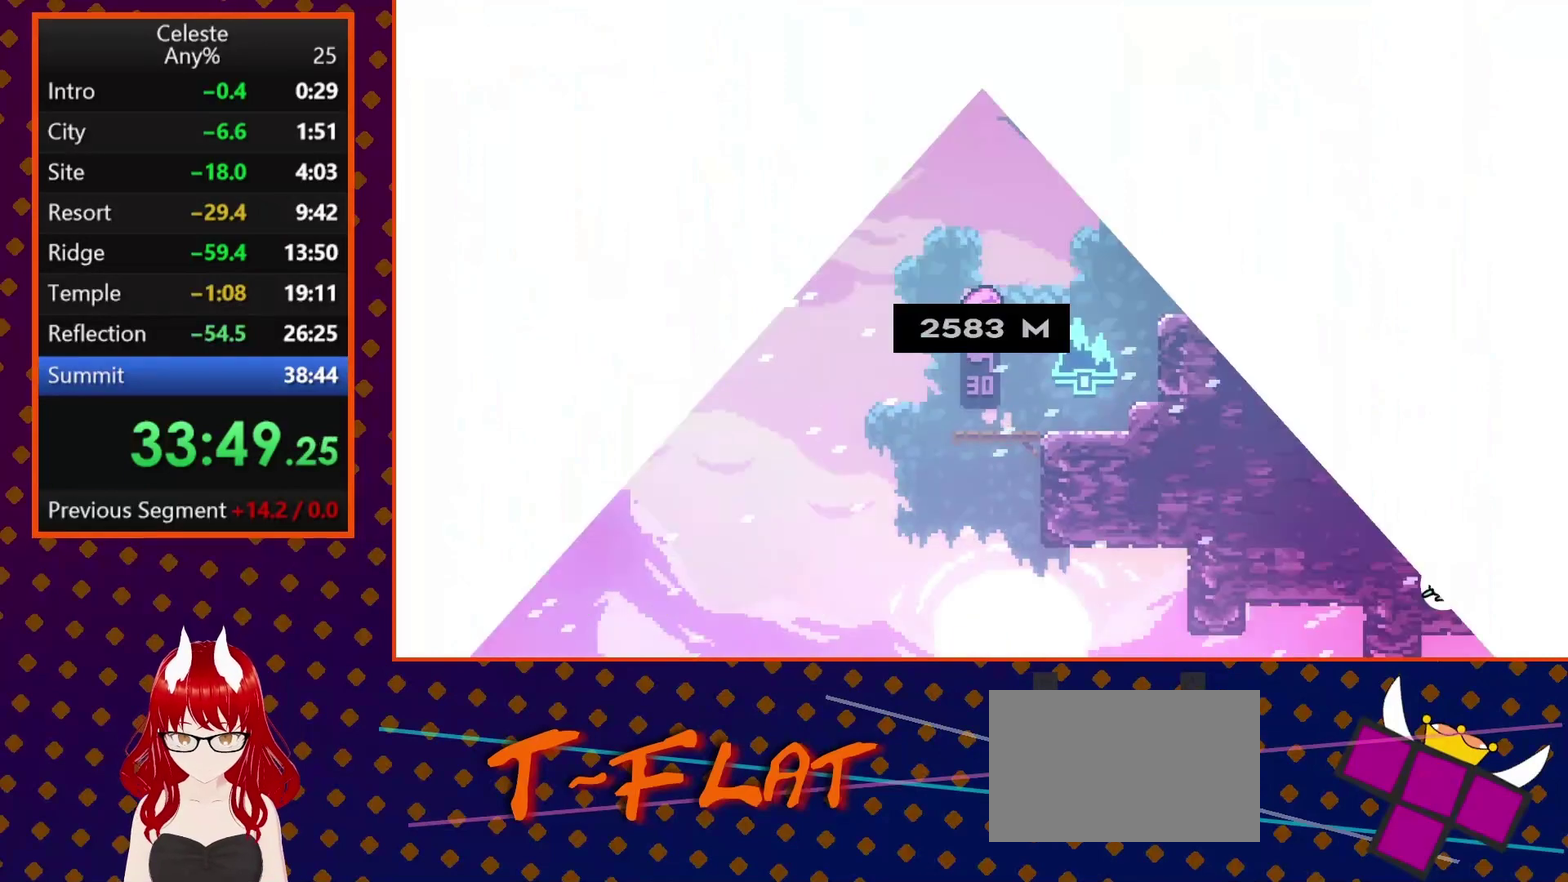
{"buttons": [], "left_stick": "center", "events": []}
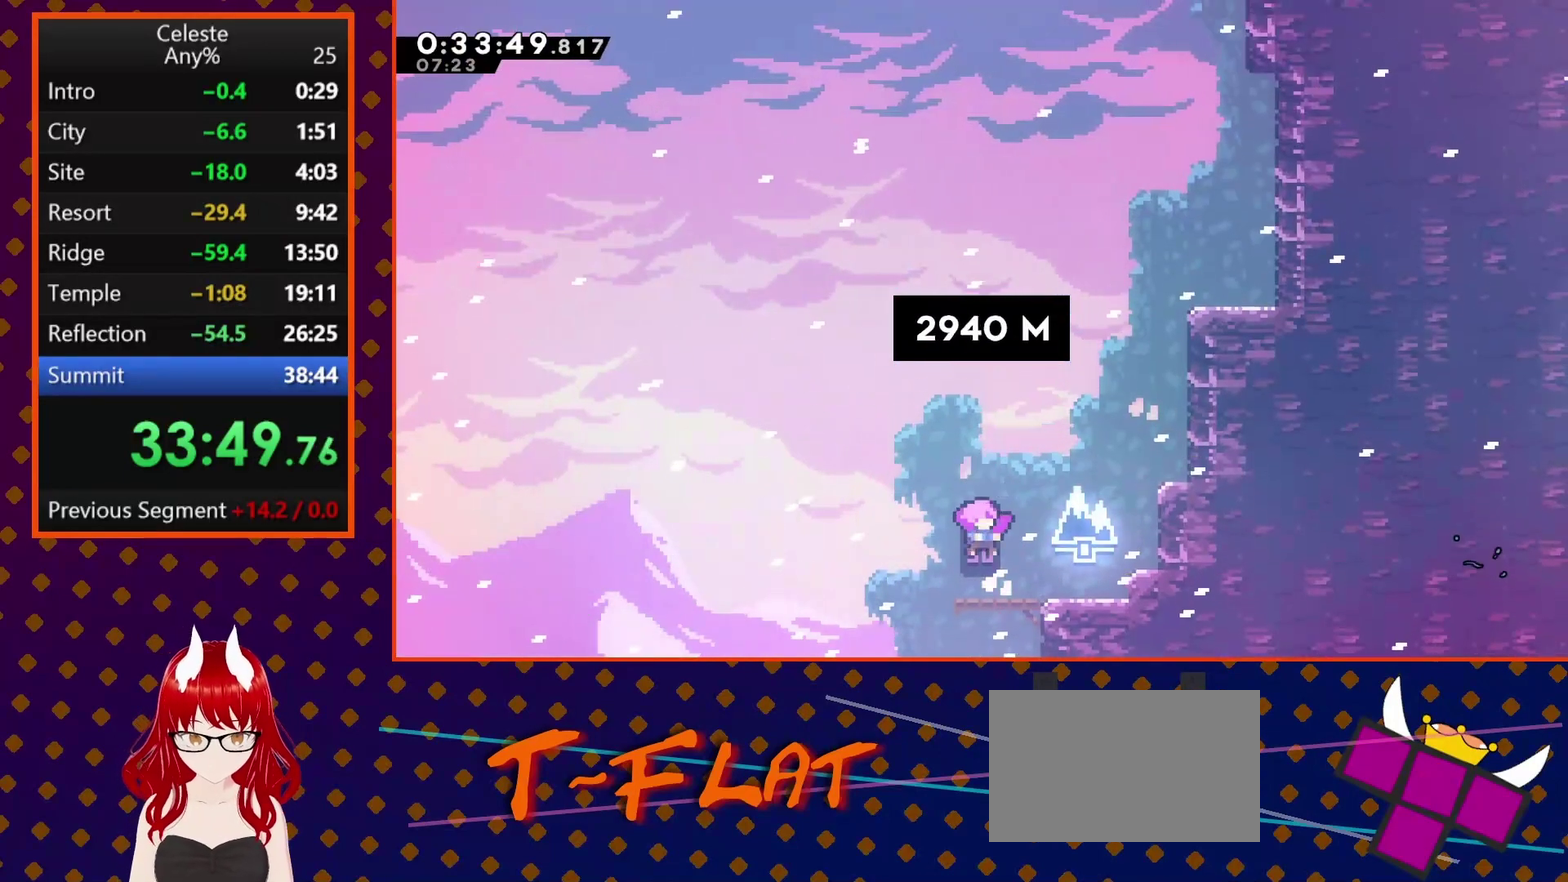
{"buttons": ["CROSS", "DPAD_RIGHT"], "left_stick": "center", "events": [[400, "CROSS", "down"], [400, "DPAD_RIGHT", "down"]]}
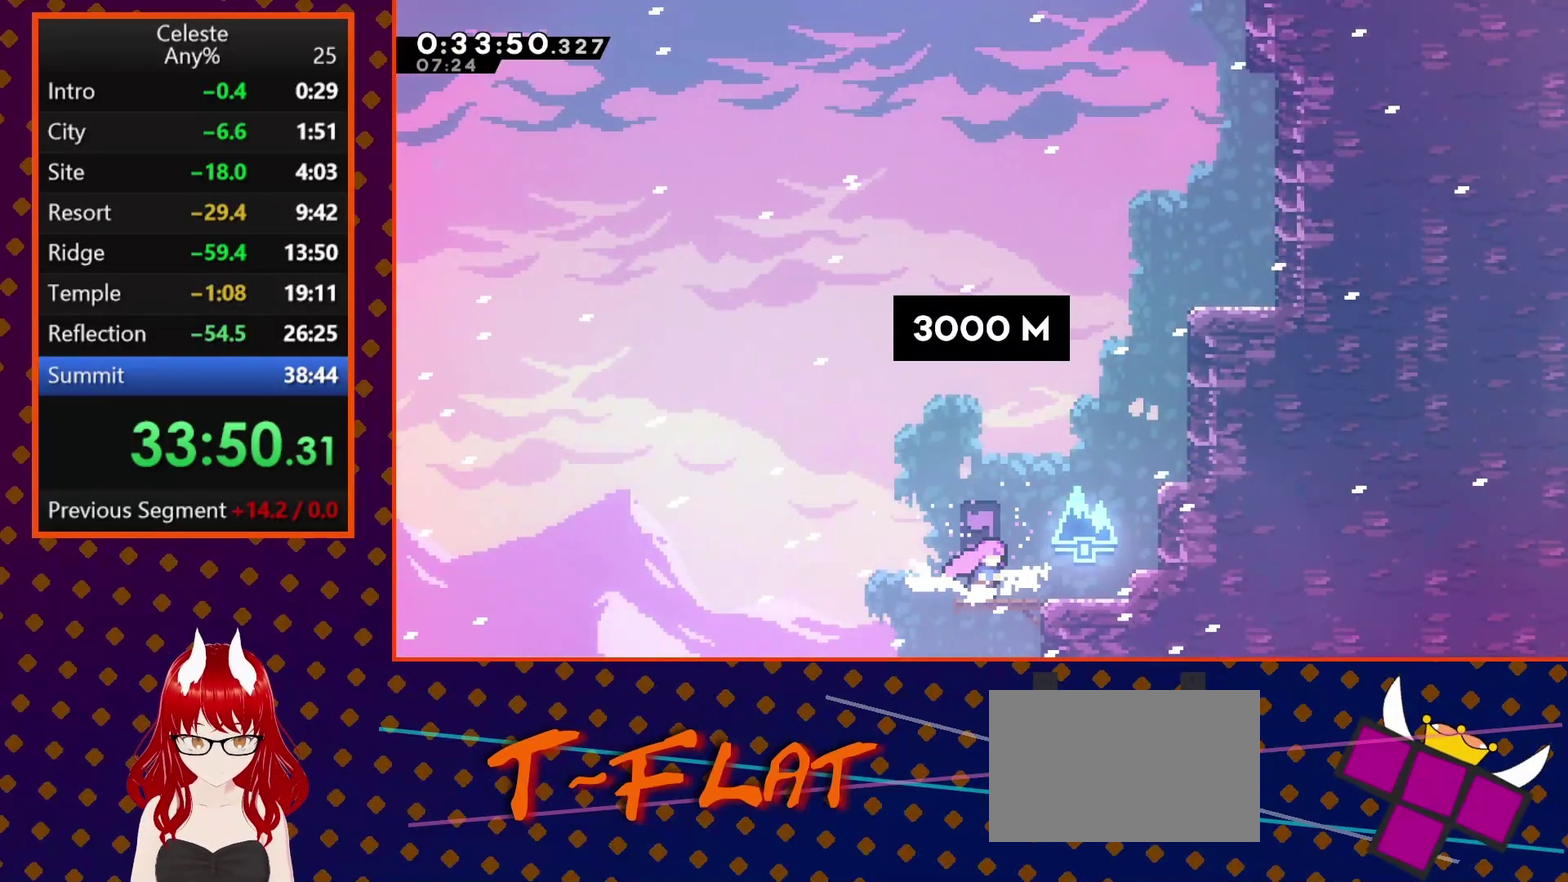
{"buttons": ["SQUARE", "DPAD_UP", "DPAD_RIGHT"], "left_stick": "center", "events": [[67, "DPAD_UP", "down"], [100, "CROSS", "up"], [167, "DPAD_RIGHT", "up"], [167, "SQUARE", "down"], [300, "SQUARE", "up"], [400, "DPAD_RIGHT", "down"], [500, "SQUARE", "down"]]}
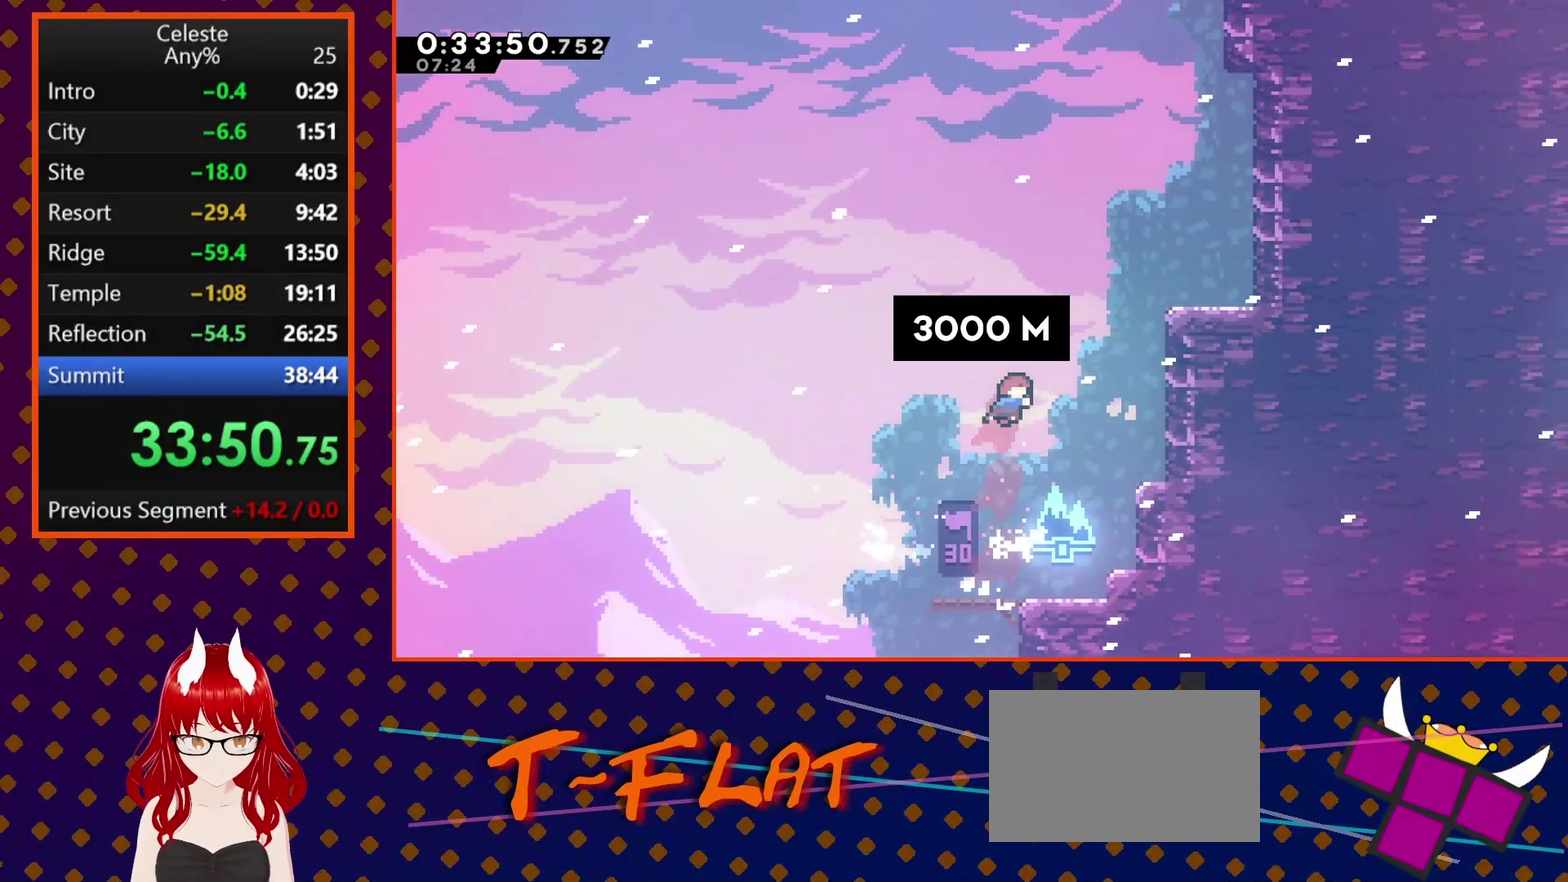
{"buttons": ["DPAD_RIGHT"], "left_stick": "center", "events": [[233, "SQUARE", "up"], [267, "R2", "down"], [400, "DPAD_UP", "up"], [467, "R2", "up"]]}
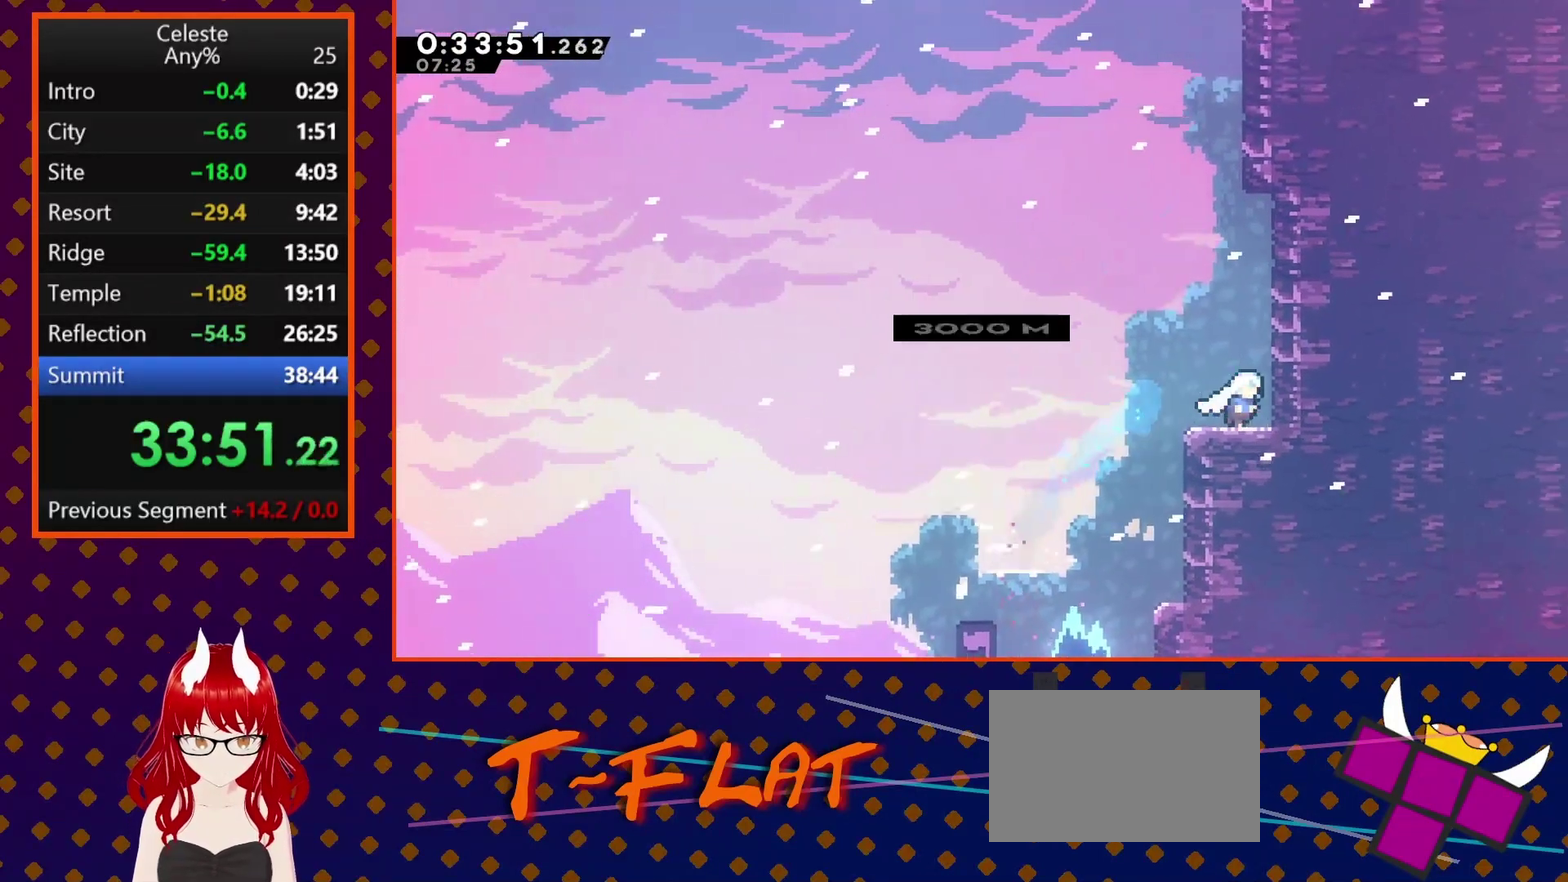
{"buttons": ["CROSS", "SQUARE", "DPAD_UP", "DPAD_RIGHT"], "left_stick": "center", "events": [[33, "DPAD_RIGHT", "up"], [100, "CROSS", "down"], [200, "DPAD_UP", "down"], [267, "CROSS", "up"], [267, "SQUARE", "down"], [467, "CROSS", "down"], [467, "DPAD_RIGHT", "down"]]}
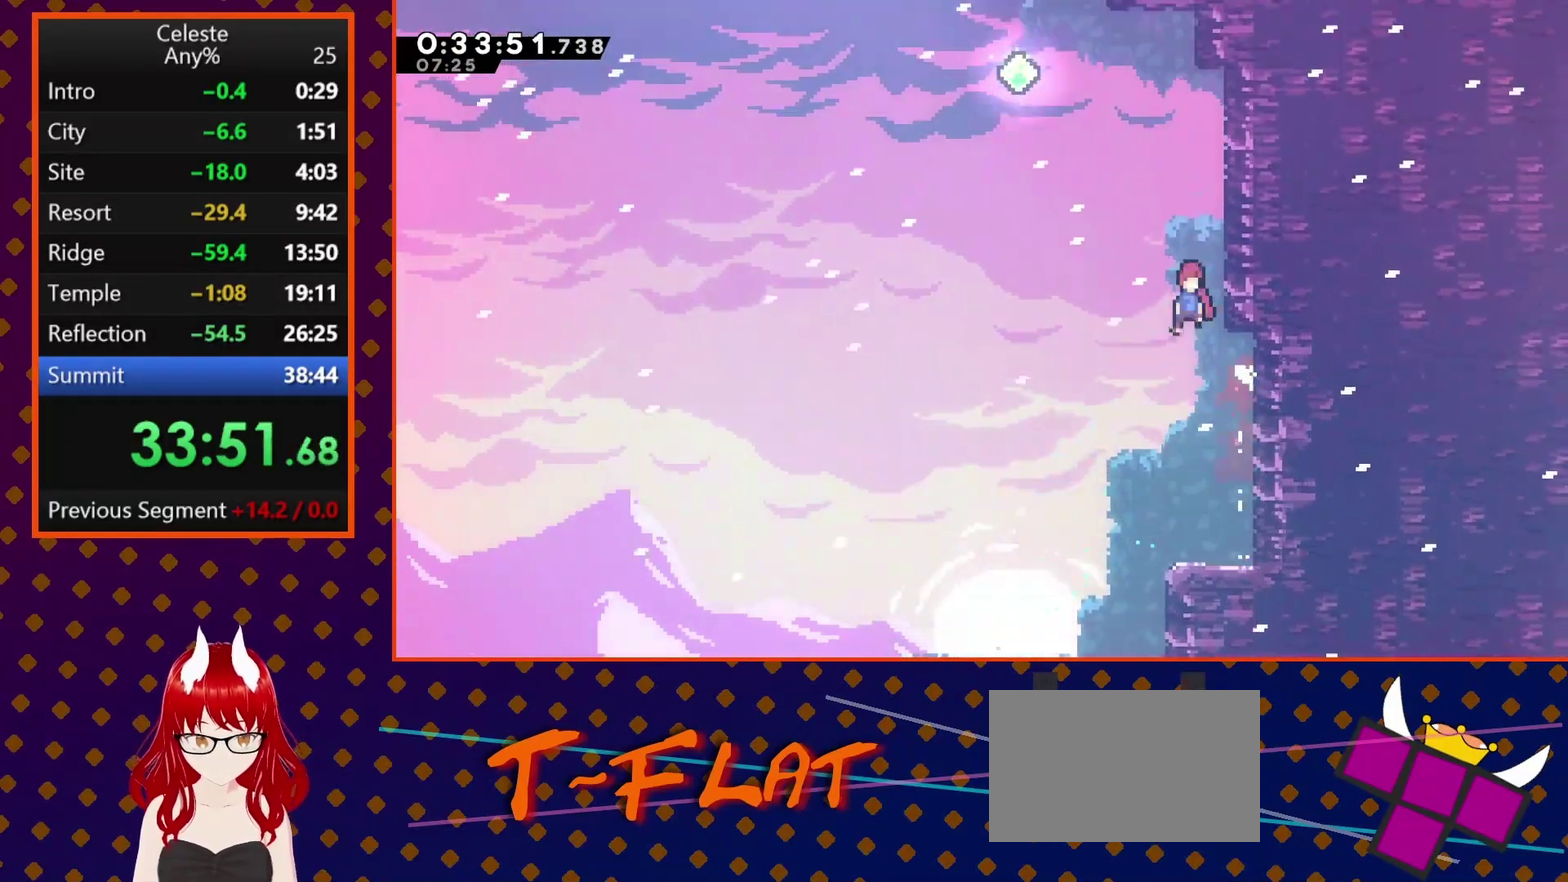
{"buttons": ["SQUARE", "DPAD_UP"], "left_stick": "center", "events": [[33, "DPAD_UP", "up"], [300, "CROSS", "up"], [367, "DPAD_UP", "down"], [367, "SQUARE", "up"], [467, "DPAD_RIGHT", "up"], [500, "SQUARE", "down"]]}
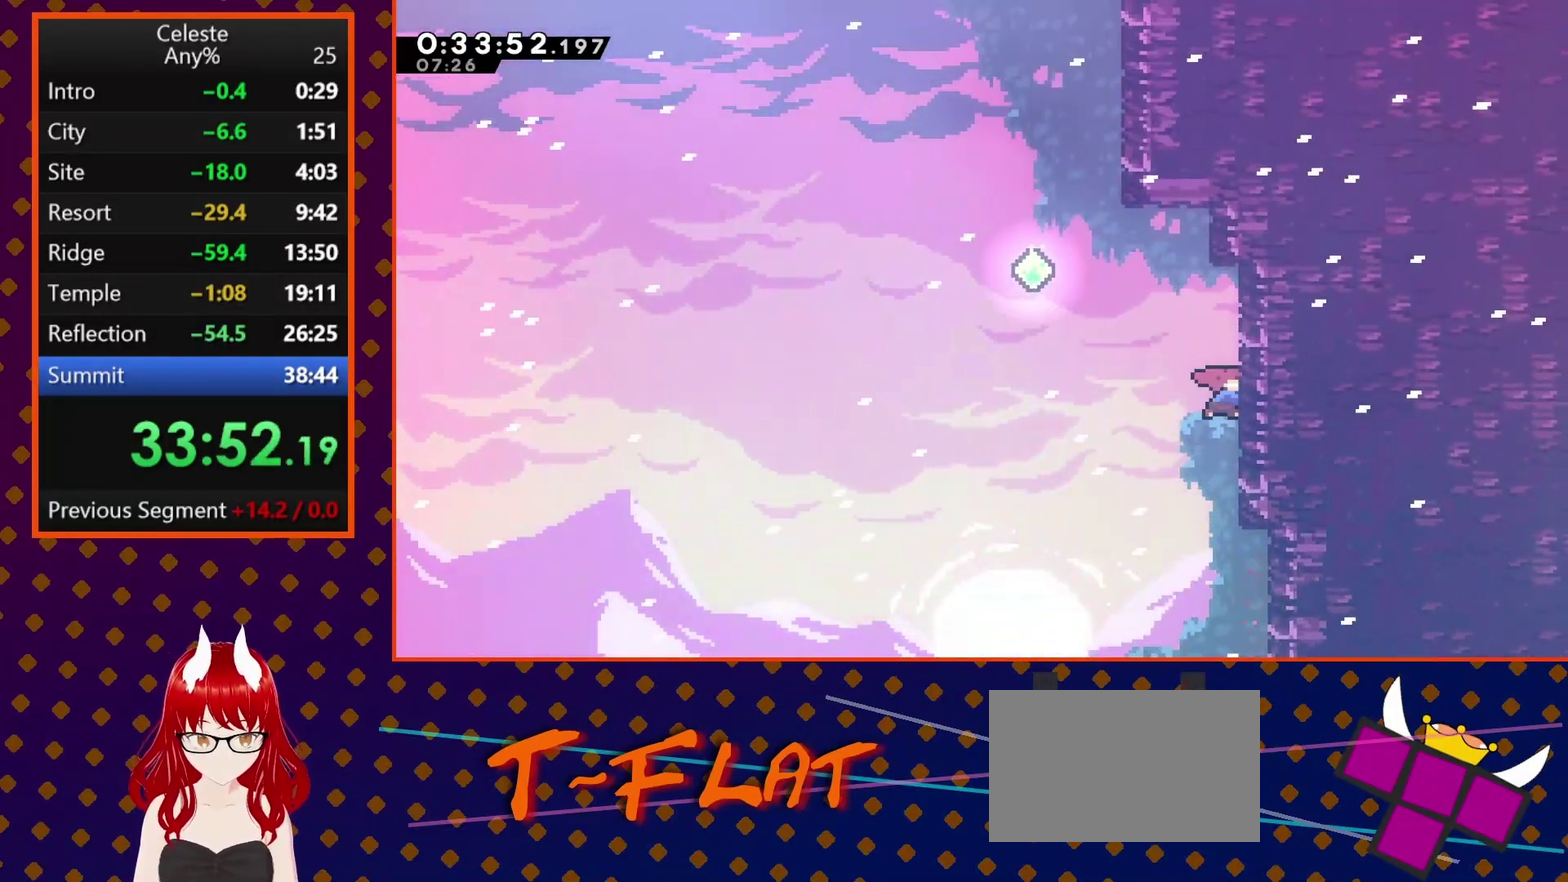
{"buttons": ["DPAD_UP"], "left_stick": "center", "events": [[33, "CROSS", "down"], [100, "DPAD_LEFT", "down"], [233, "CROSS", "up"], [267, "SQUARE", "up"], [467, "DPAD_LEFT", "up"]]}
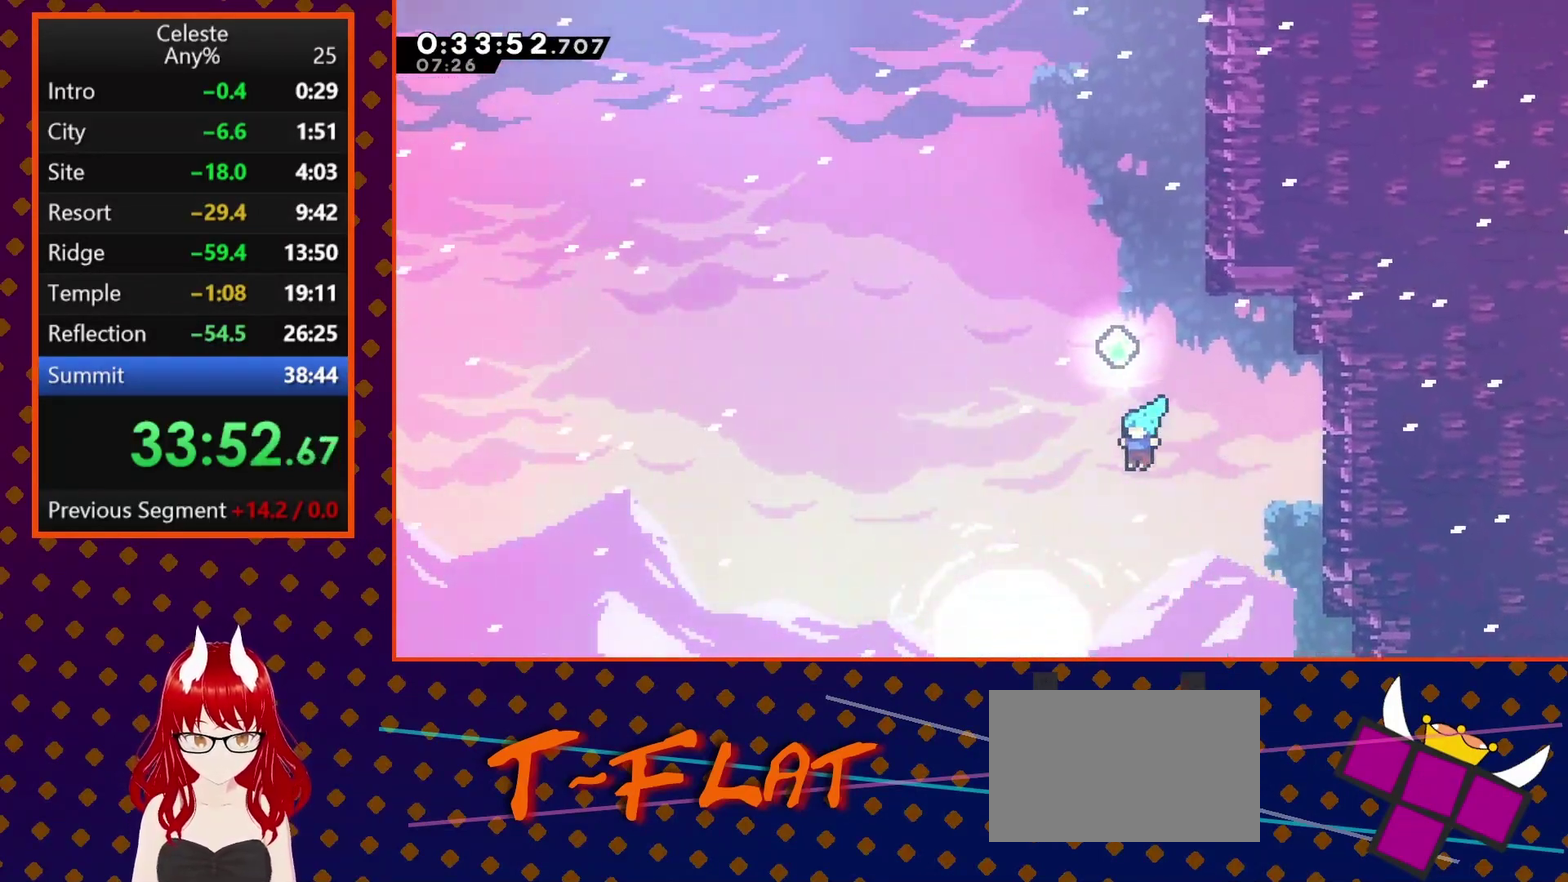
{"buttons": ["R2", "DPAD_RIGHT"], "left_stick": "center", "events": [[33, "SQUARE", "down"], [100, "DPAD_RIGHT", "down"], [167, "SQUARE", "up"], [200, "DPAD_UP", "up"], [200, "R2", "down"], [333, "DPAD_DOWN", "down"], [433, "DPAD_DOWN", "up"]]}
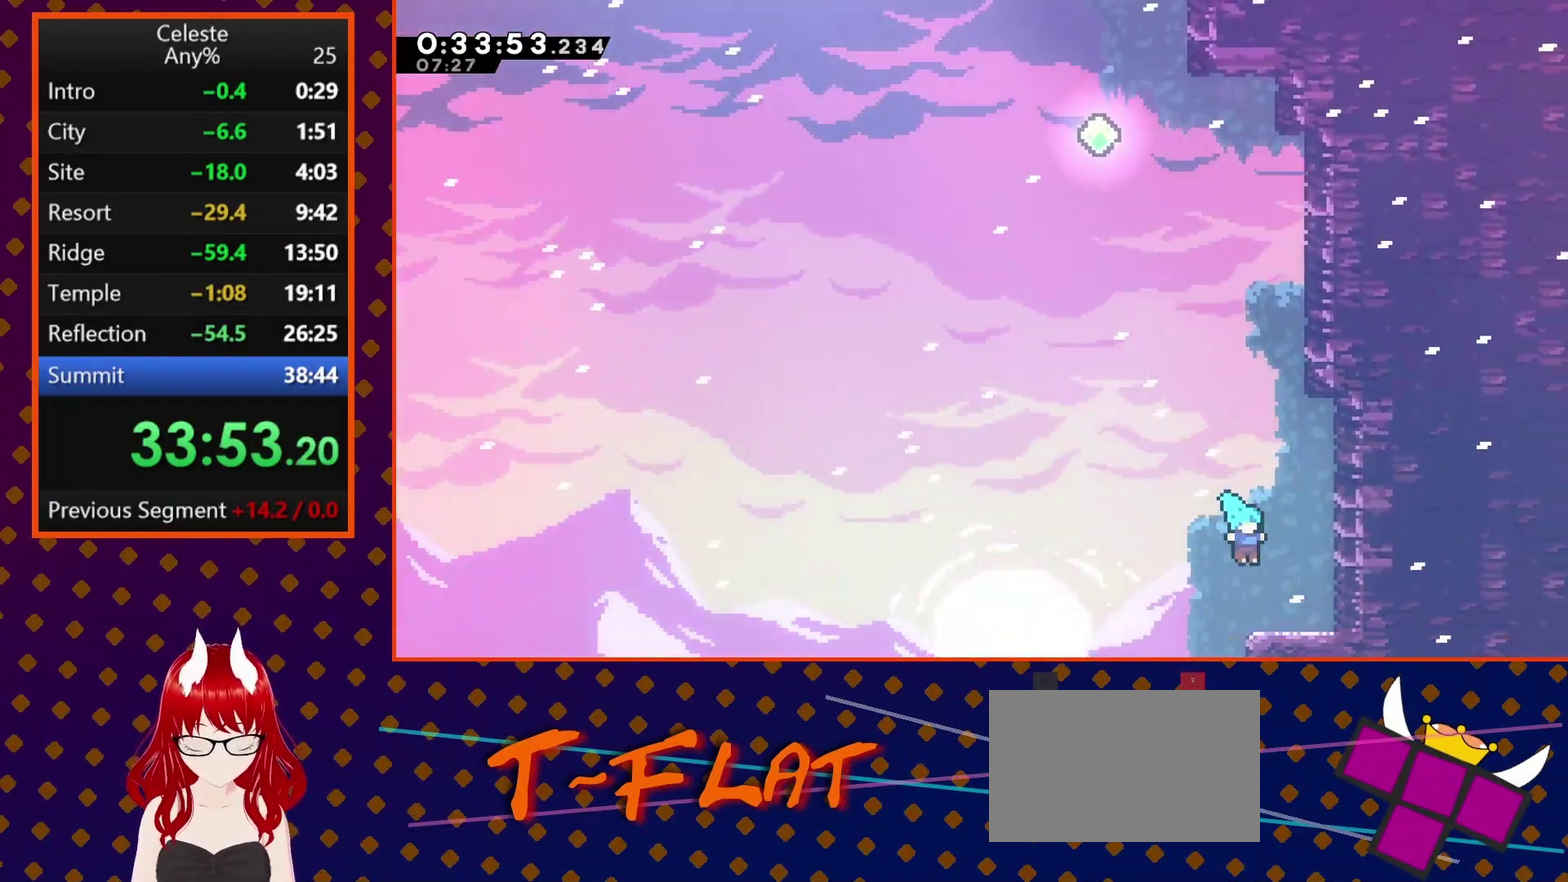
{"buttons": ["DPAD_UP", "DPAD_RIGHT"], "left_stick": "center", "events": [[33, "R2", "up"], [167, "DPAD_RIGHT", "up"], [300, "CROSS", "down"], [433, "DPAD_RIGHT", "down"], [433, "DPAD_UP", "down"], [500, "CROSS", "up"]]}